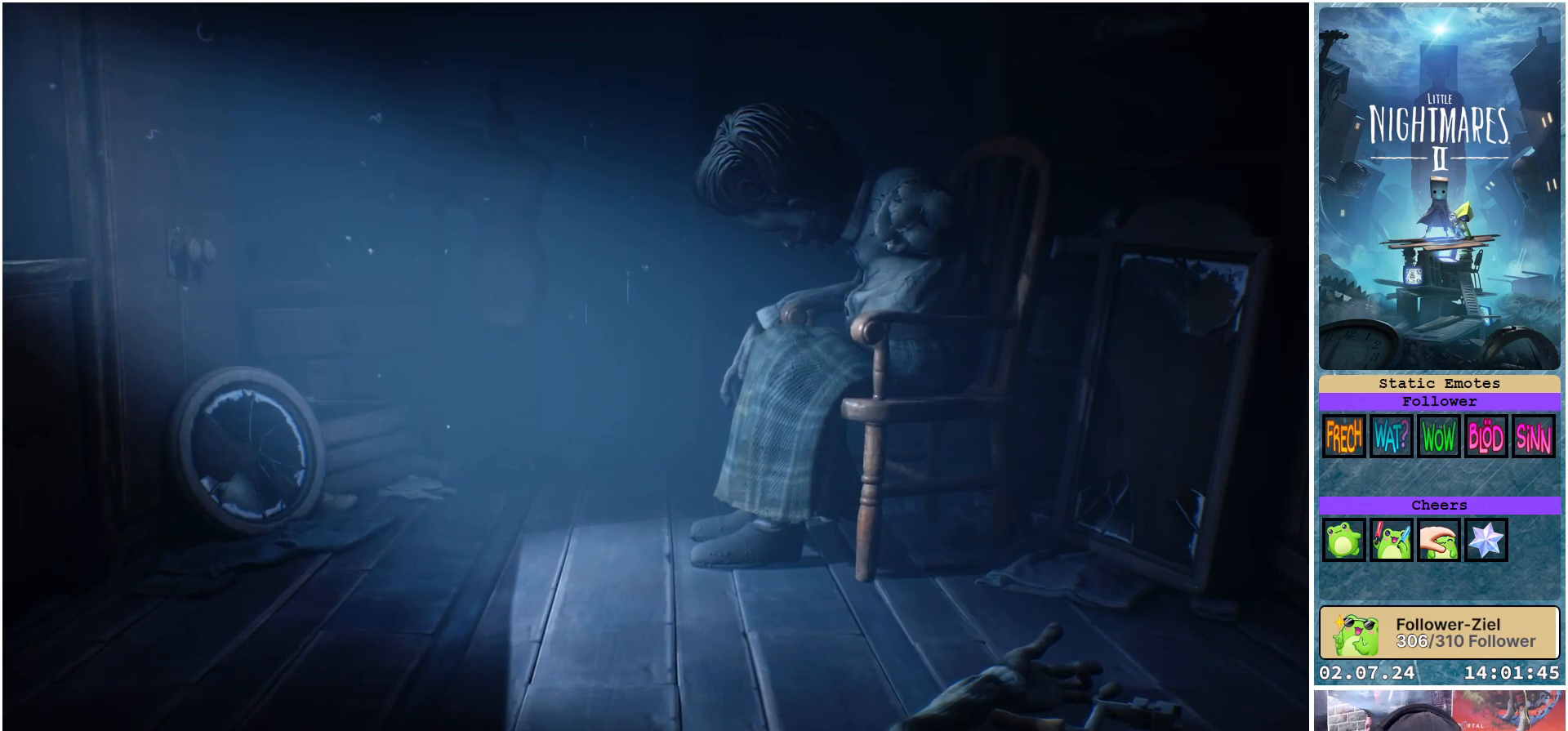
Gameplay with a controller (Xbox layout); each line is a JSON object with the inputs held at the frame after it. "events" lists button and stick changes between this image and that frame as [ms after this image, input, new state], when the widget could be followed in between.
{"buttons": ["R1"], "left_stick": "down-left", "right_stick": "center", "events": [[400, "left_stick", "down-left"]]}
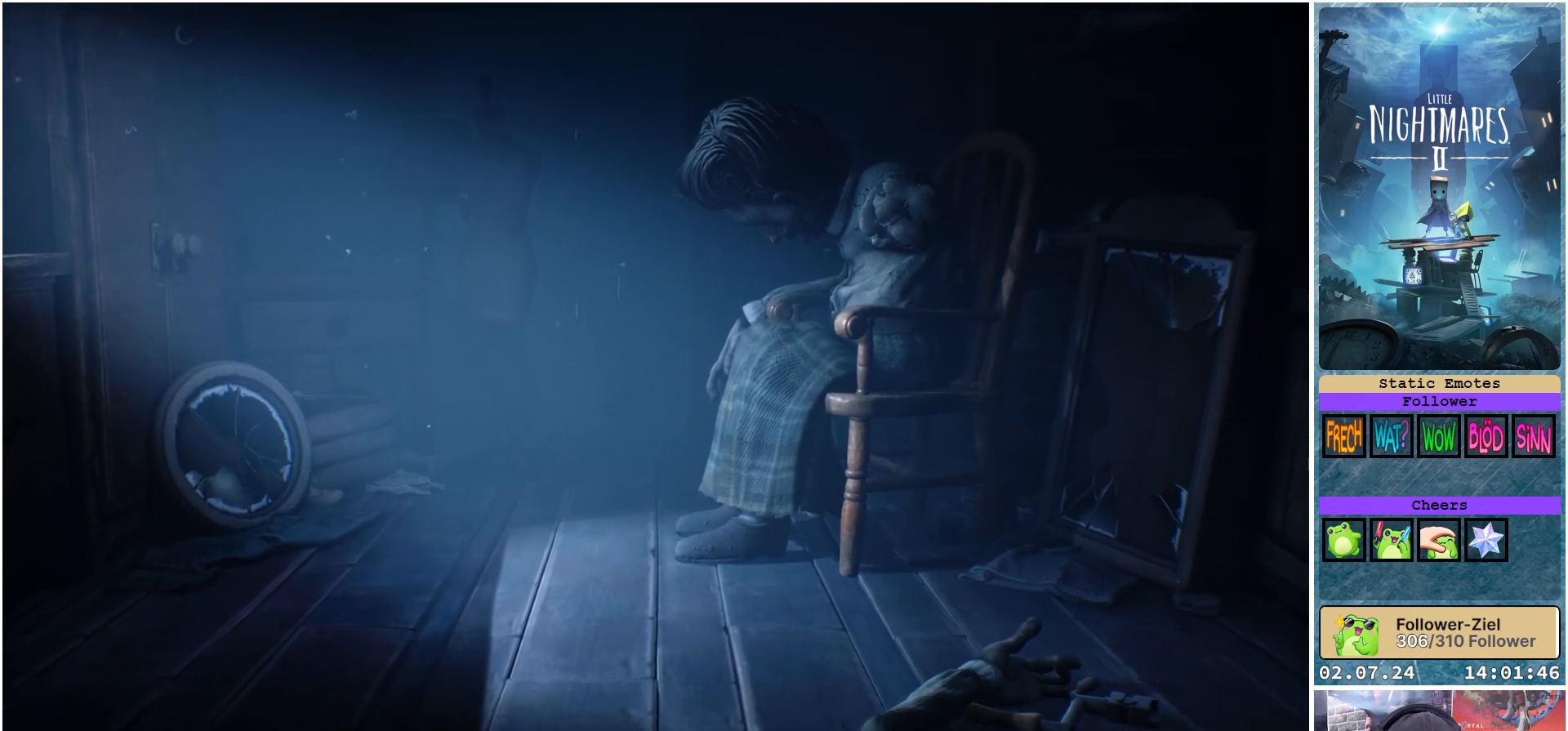
{"buttons": ["R1"], "left_stick": "down-left", "right_stick": "center", "events": []}
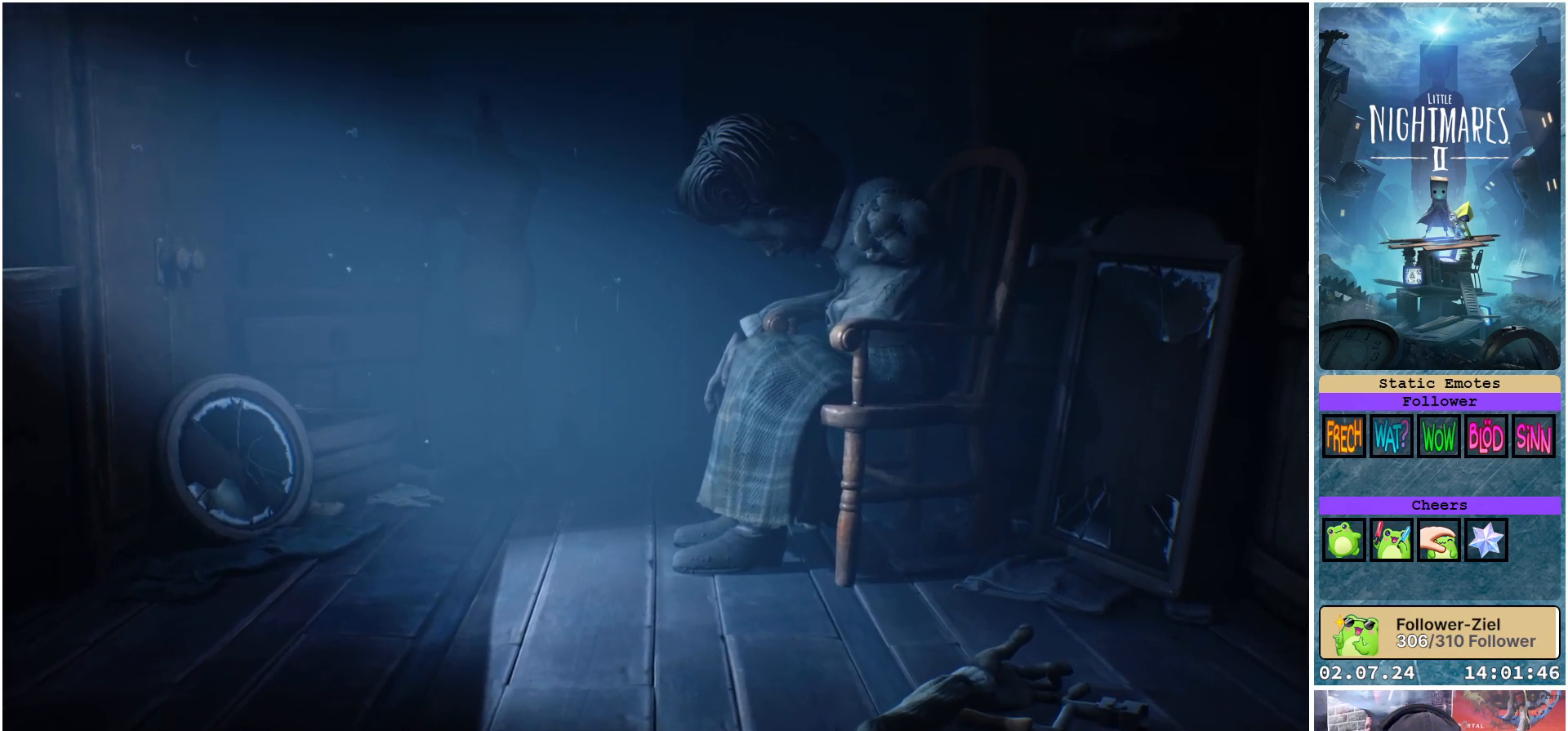
{"buttons": ["R1"], "left_stick": "down-left", "right_stick": "center", "events": [[117, "left_stick", "down"], [483, "left_stick", "down-left"]]}
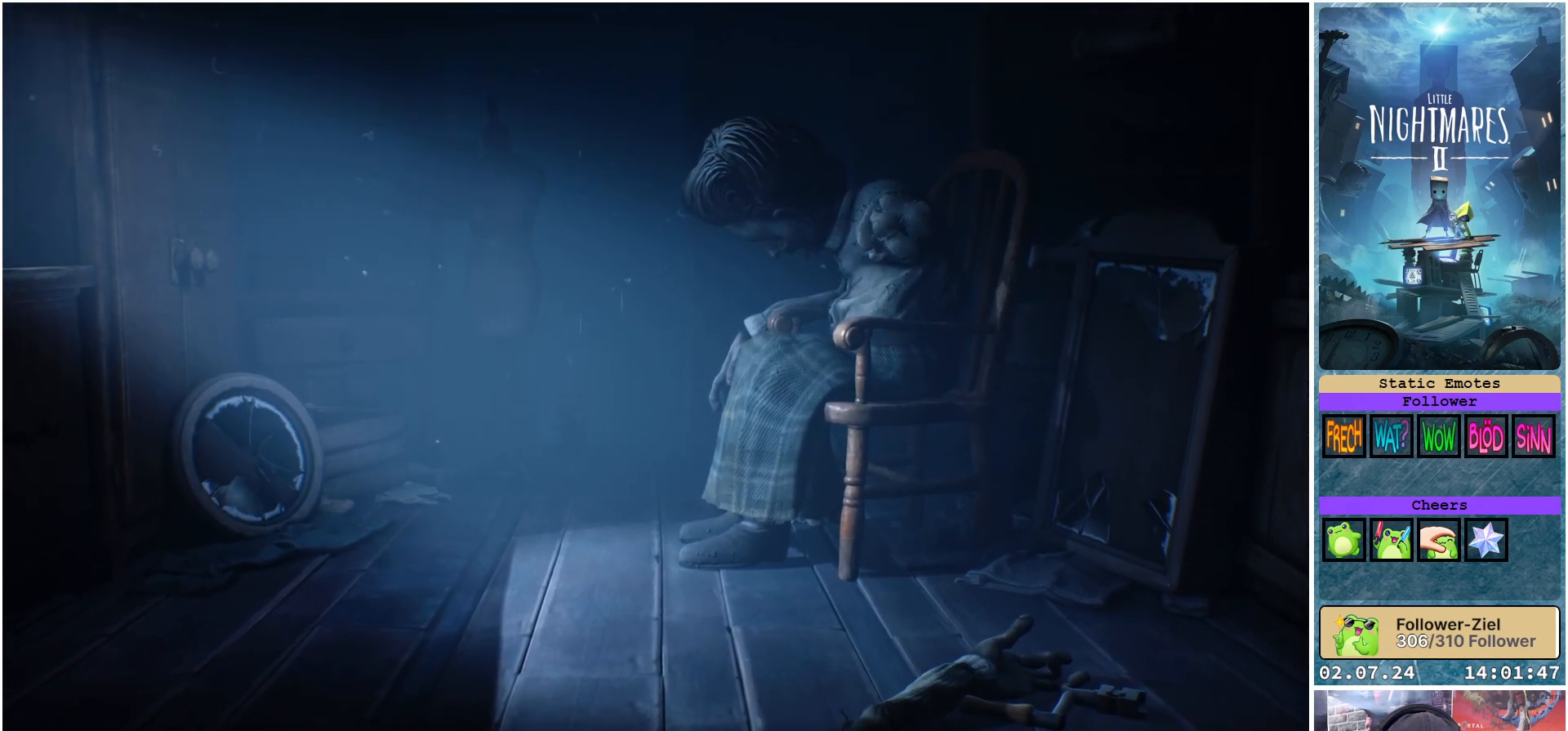
{"buttons": ["R1"], "left_stick": "down", "right_stick": "center", "events": [[300, "left_stick", "down"]]}
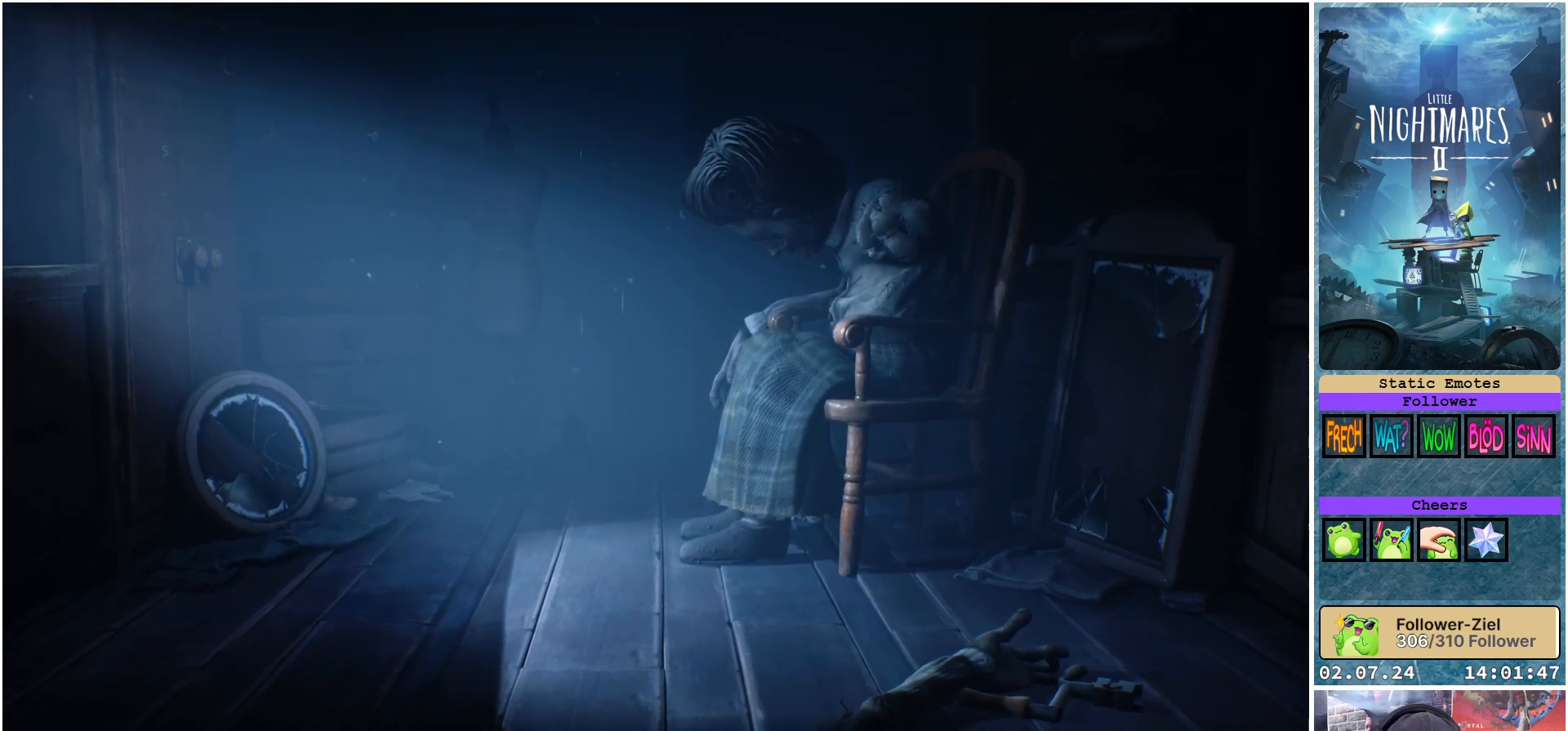
{"buttons": [], "left_stick": "down", "right_stick": "center", "events": [[217, "R1", "up"]]}
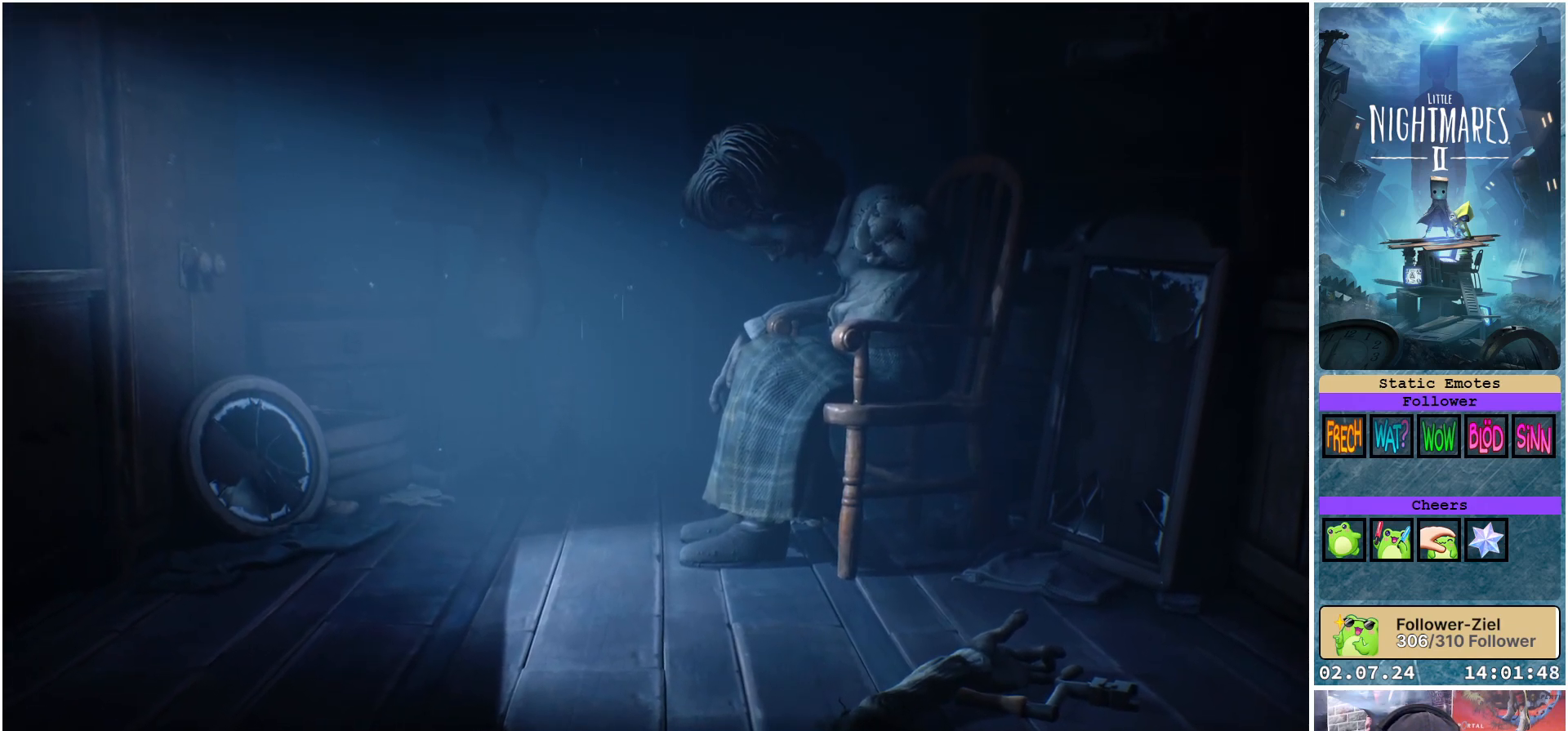
{"buttons": [], "left_stick": "left", "right_stick": "center", "events": [[200, "left_stick", "down-left"], [383, "left_stick", "left"]]}
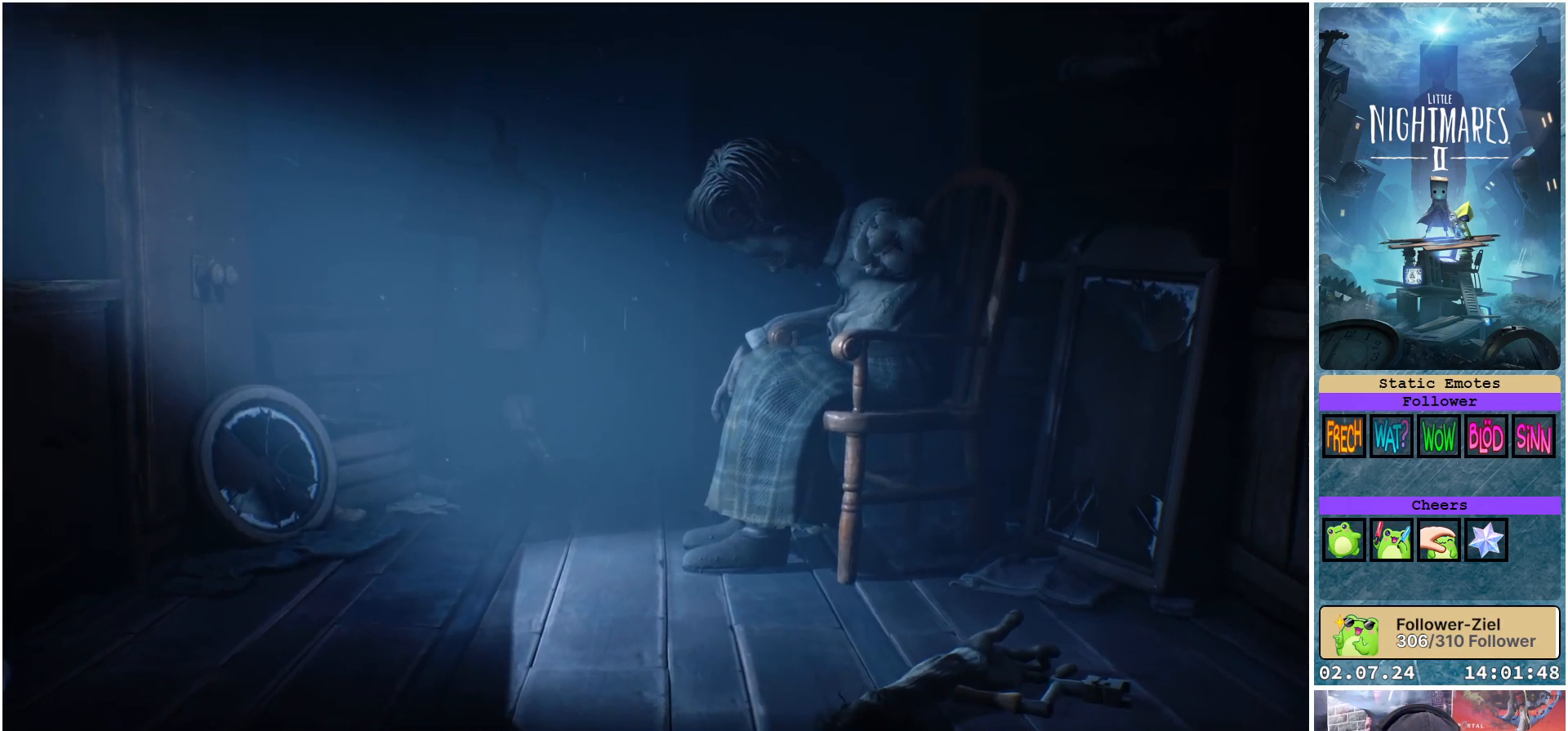
{"buttons": ["R1"], "left_stick": "left", "right_stick": "center", "events": [[183, "R1", "down"]]}
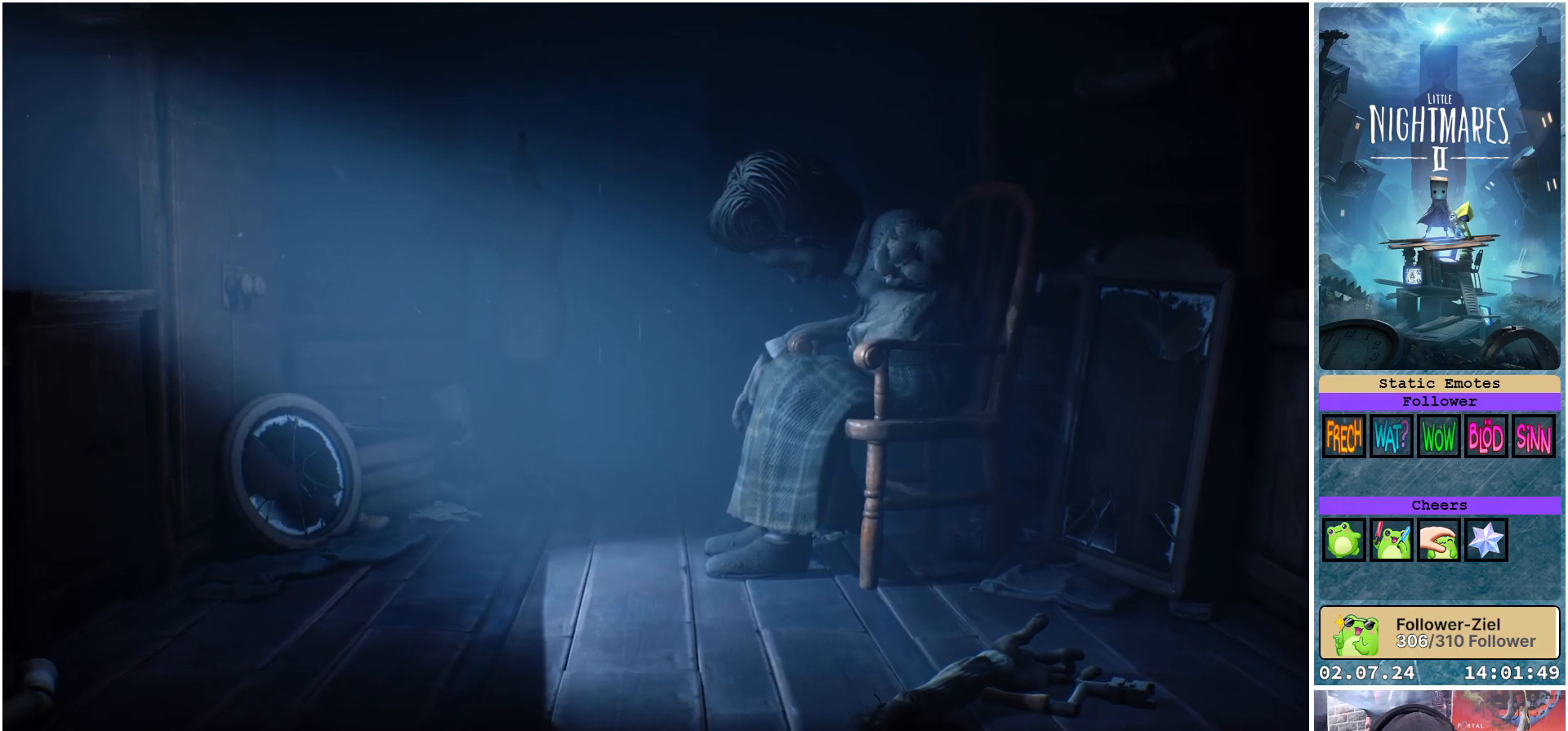
{"buttons": ["R1"], "left_stick": "left", "right_stick": "center", "events": []}
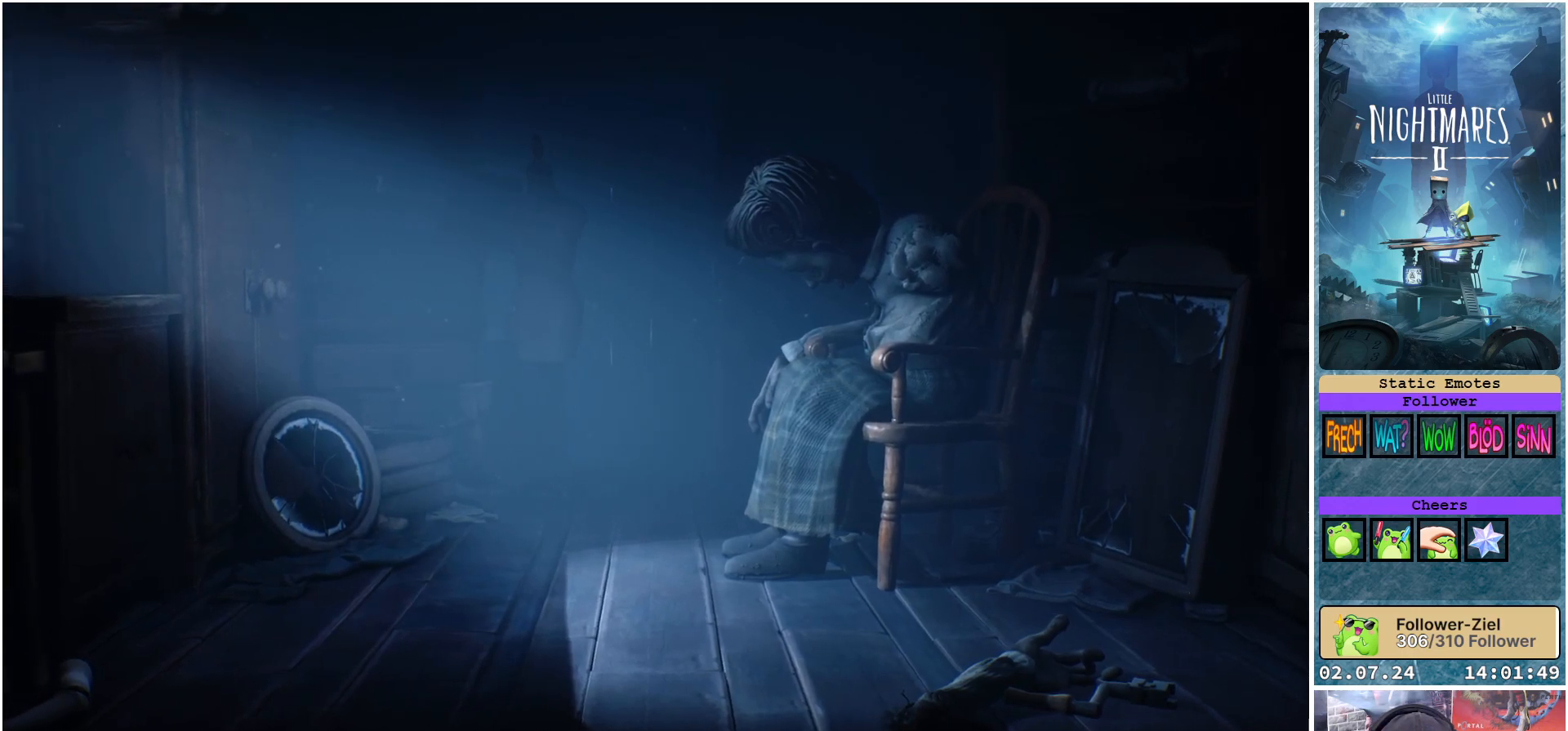
{"buttons": ["R1"], "left_stick": "left", "right_stick": "center", "events": [[17, "A", "down"], [433, "A", "up"]]}
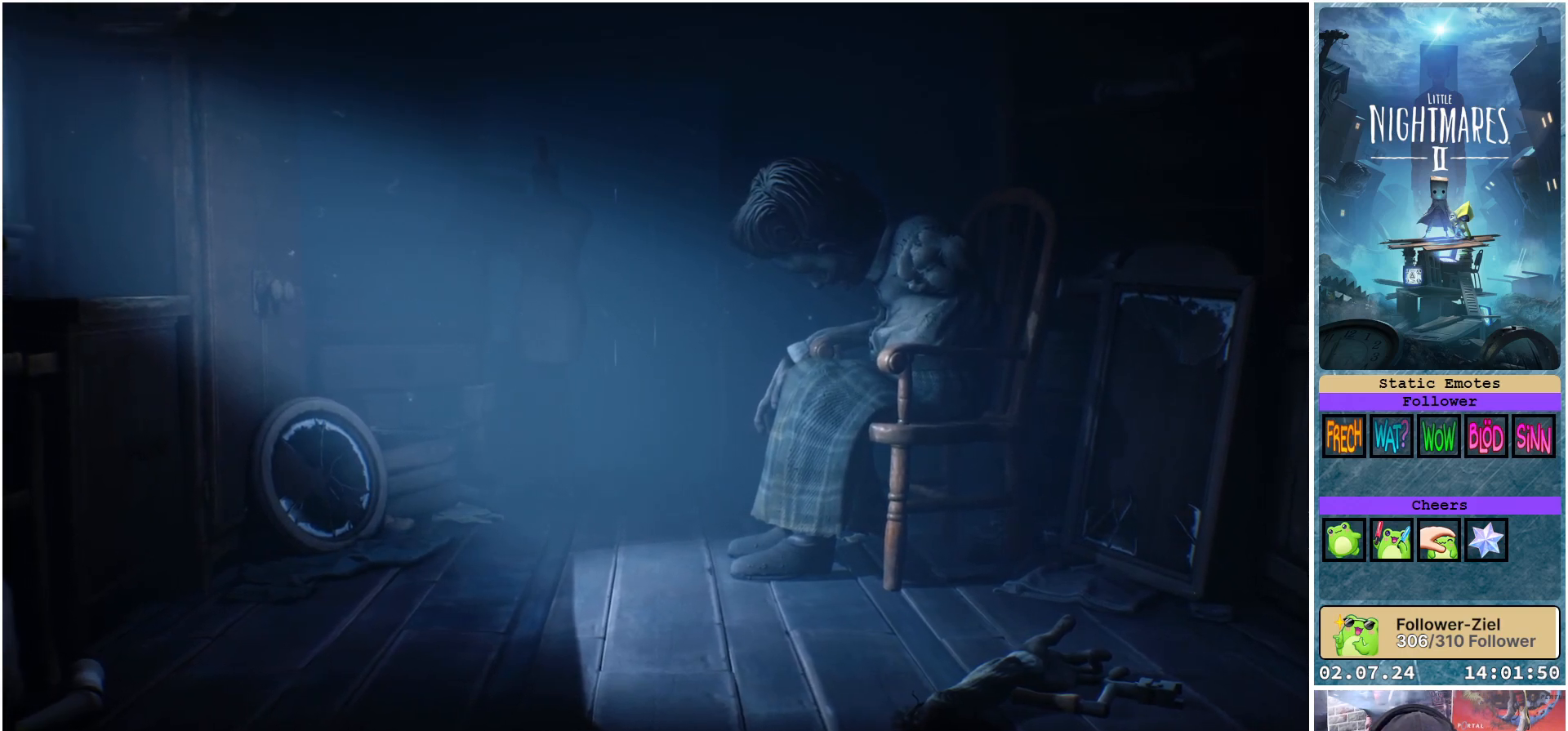
{"buttons": ["R1"], "left_stick": "down-right", "right_stick": "center", "events": [[33, "left_stick", "up-left"], [233, "left_stick", "center"], [300, "left_stick", "down"], [450, "left_stick", "down-right"]]}
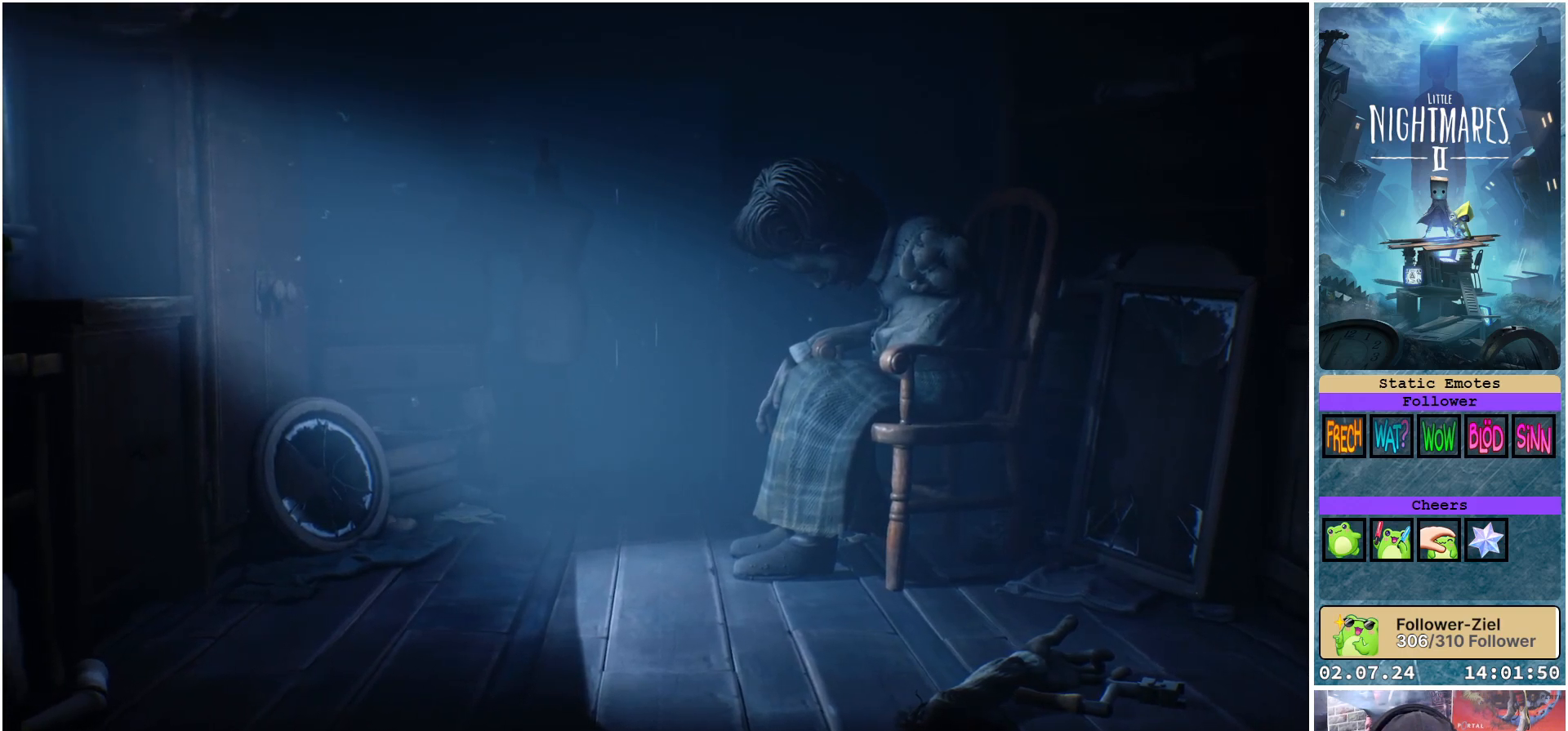
{"buttons": ["R1"], "left_stick": "down-right", "right_stick": "center", "events": []}
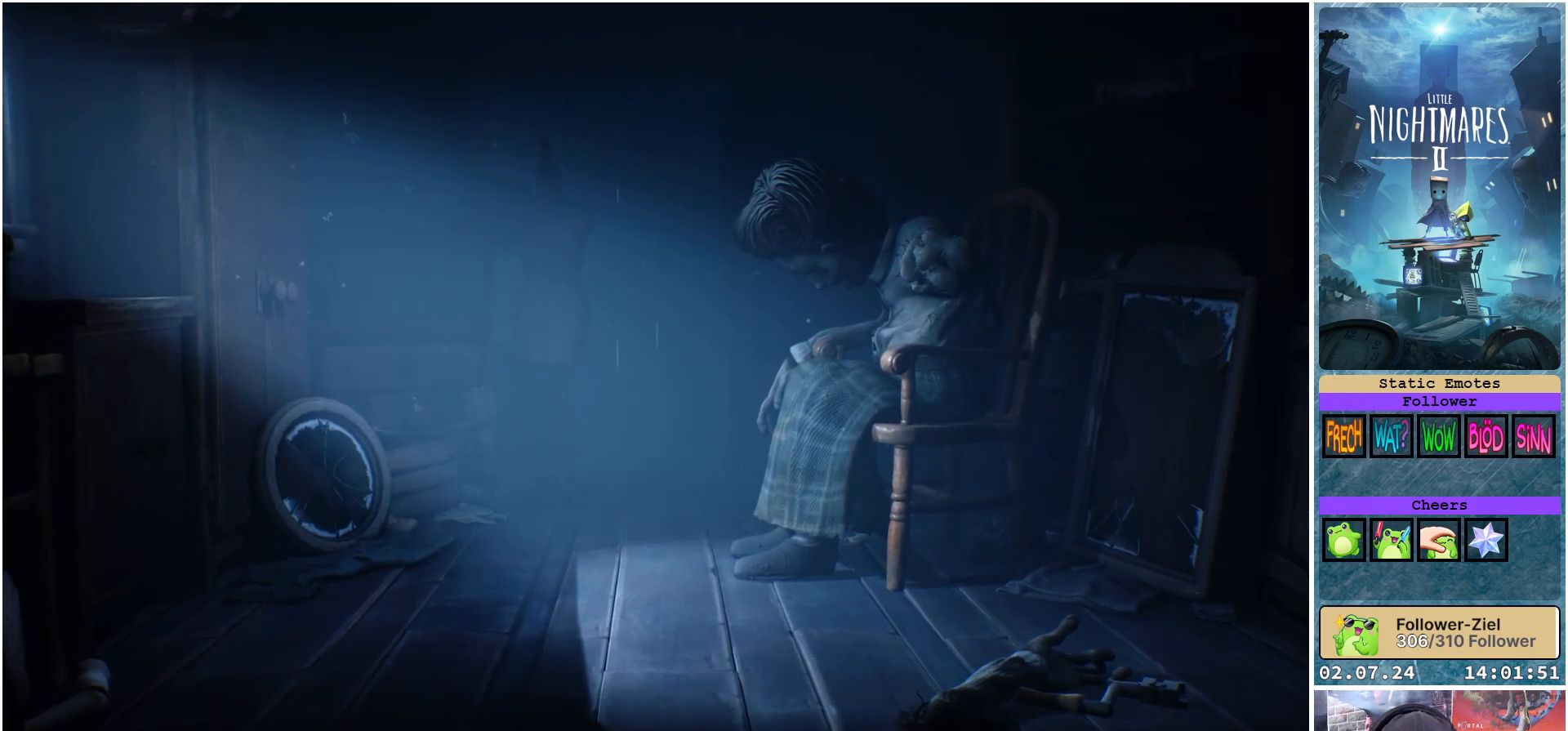
{"buttons": ["R1"], "left_stick": "right", "right_stick": "center", "events": [[267, "left_stick", "right"]]}
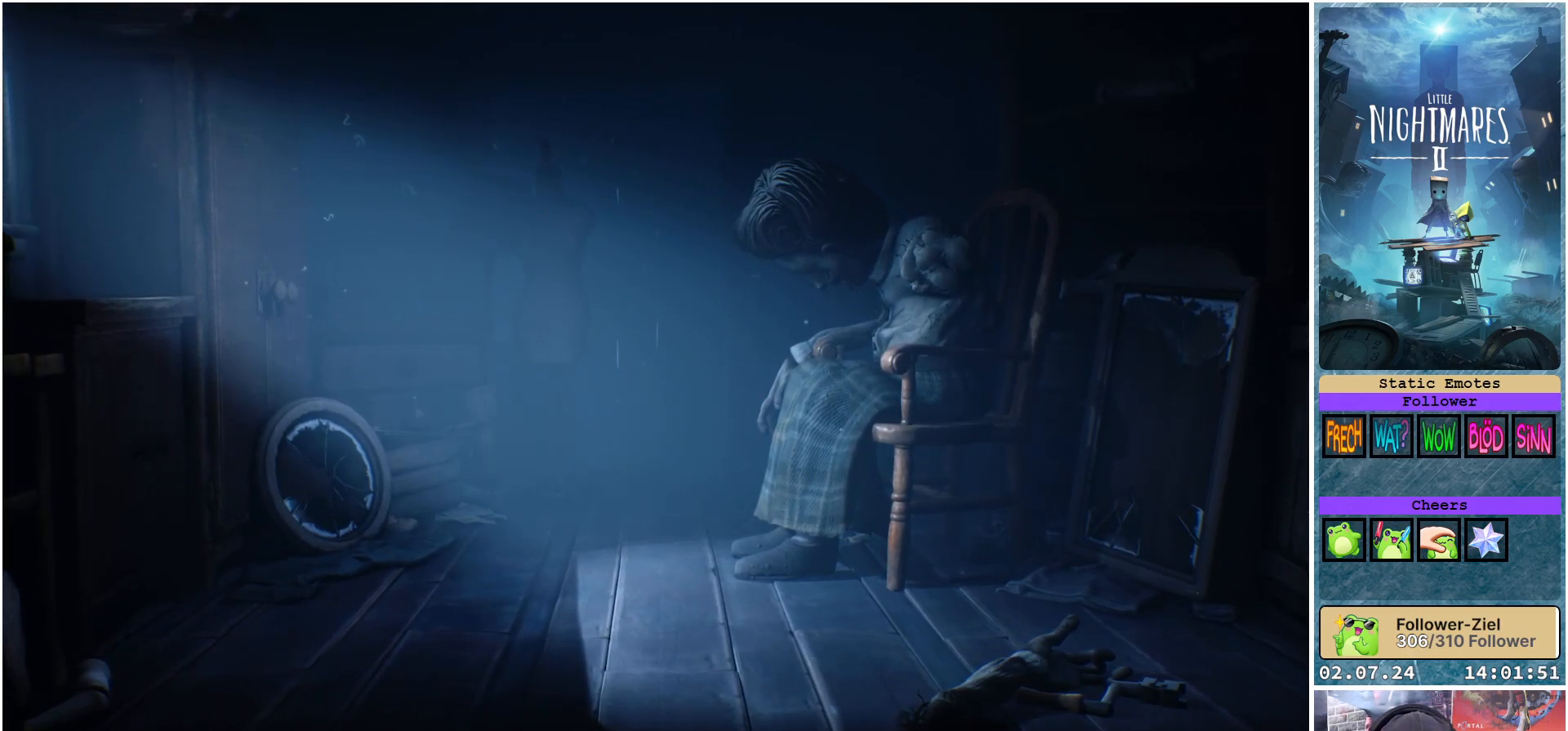
{"buttons": ["R1"], "left_stick": "left", "right_stick": "center", "events": [[267, "left_stick", "up"], [317, "left_stick", "up-left"], [467, "left_stick", "left"]]}
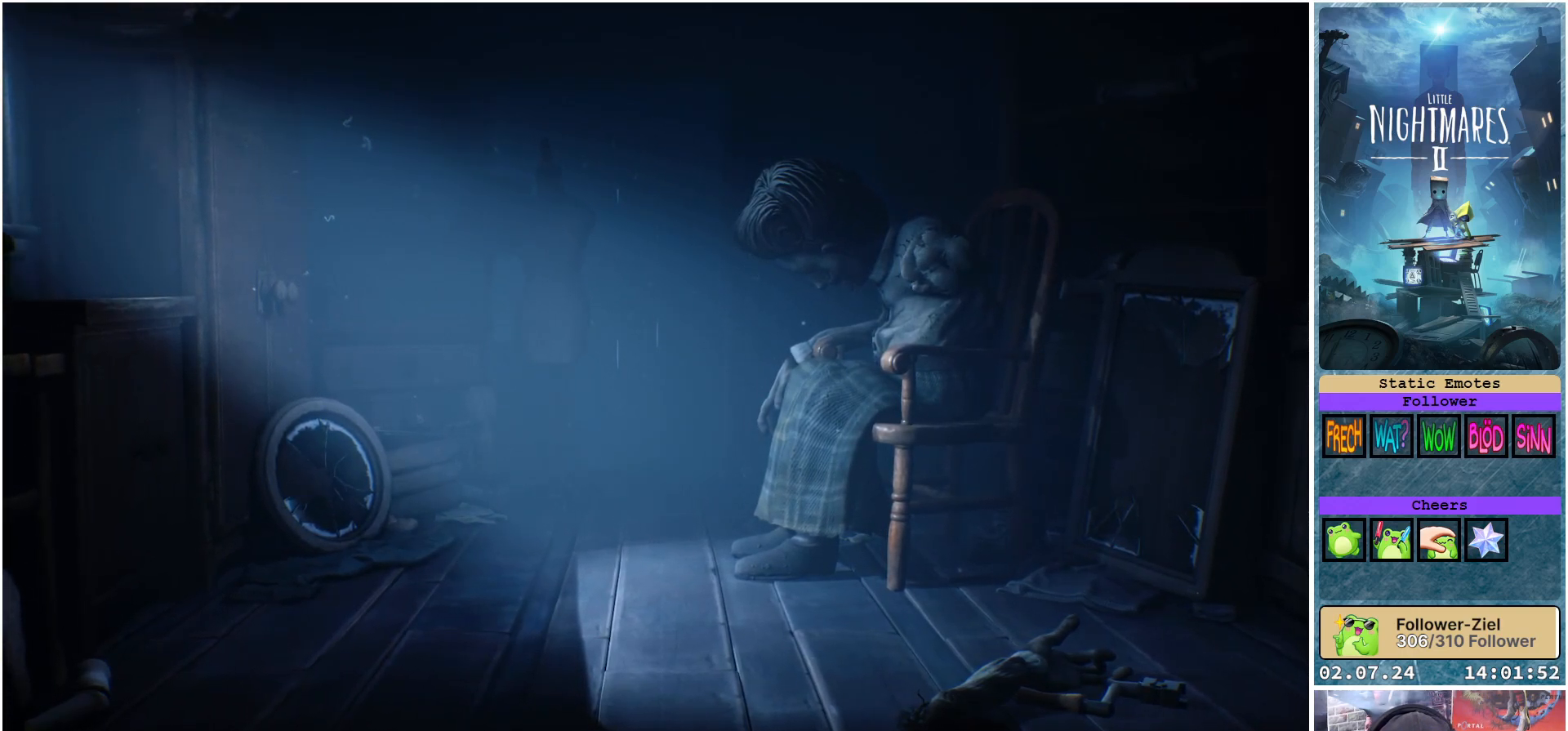
{"buttons": ["R1"], "left_stick": "down-right", "right_stick": "center", "events": [[417, "left_stick", "down"], [467, "left_stick", "down-right"]]}
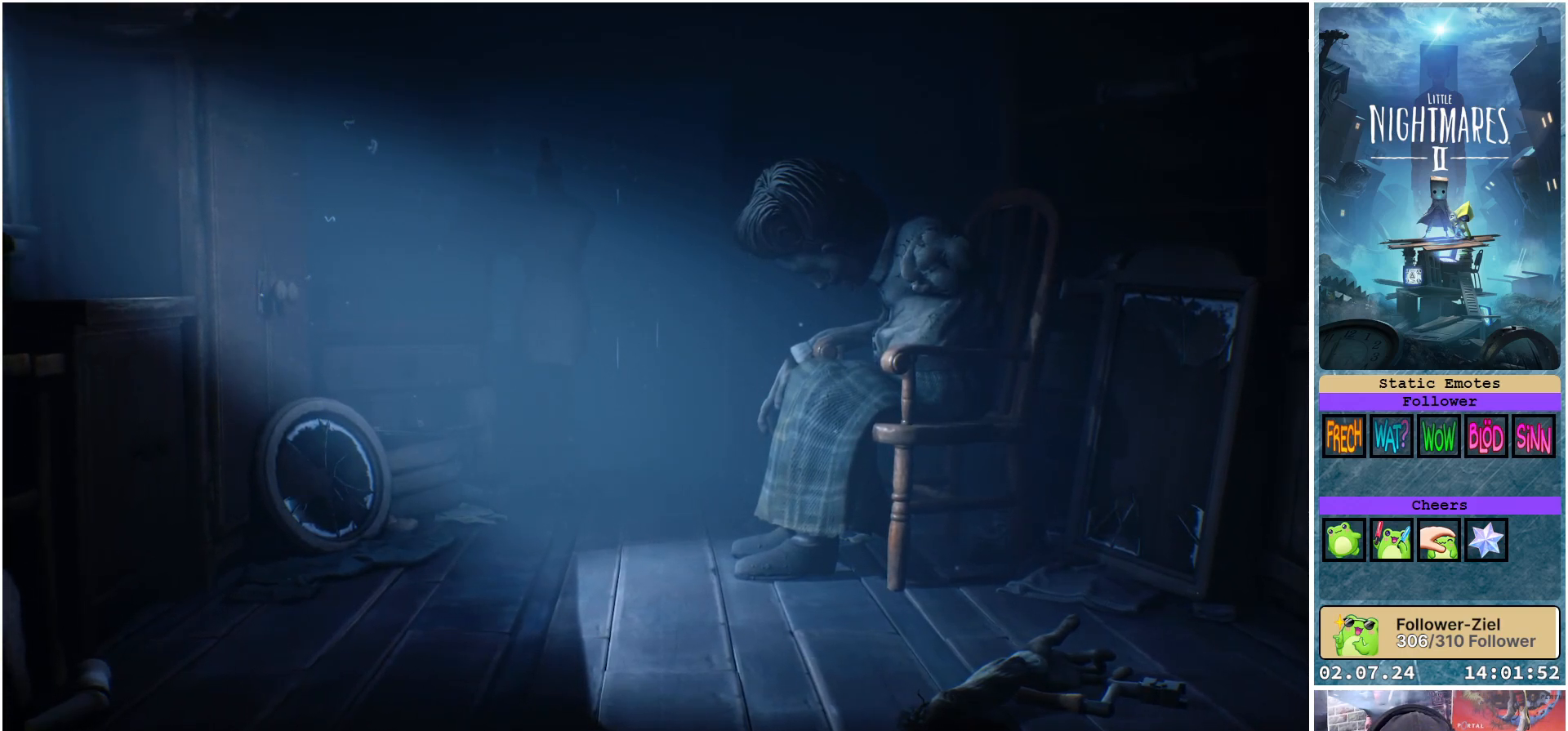
{"buttons": ["R1"], "left_stick": "up-right", "right_stick": "center", "events": [[250, "left_stick", "right"], [467, "left_stick", "up-right"]]}
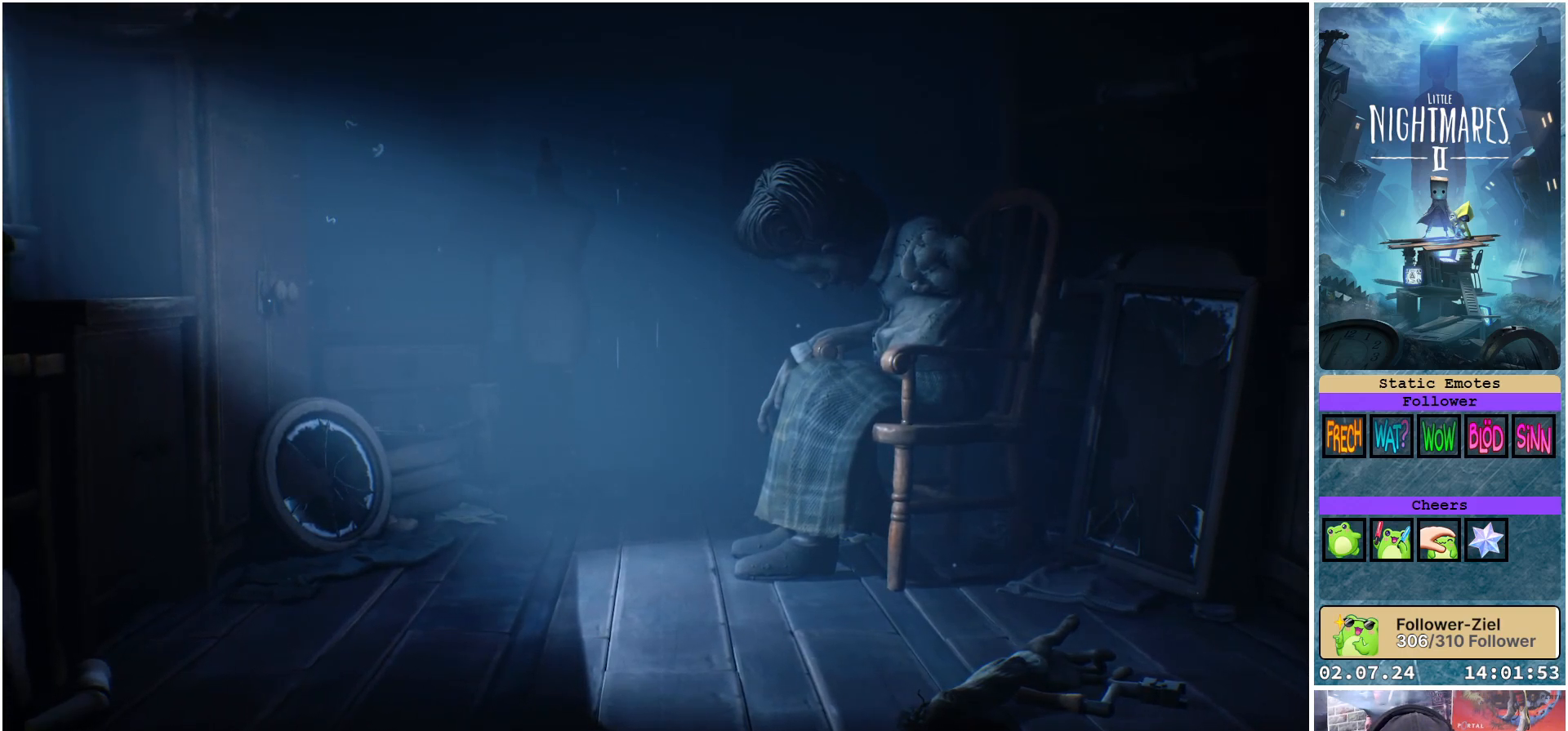
{"buttons": ["R1"], "left_stick": "up-left", "right_stick": "center", "events": [[500, "left_stick", "up-left"]]}
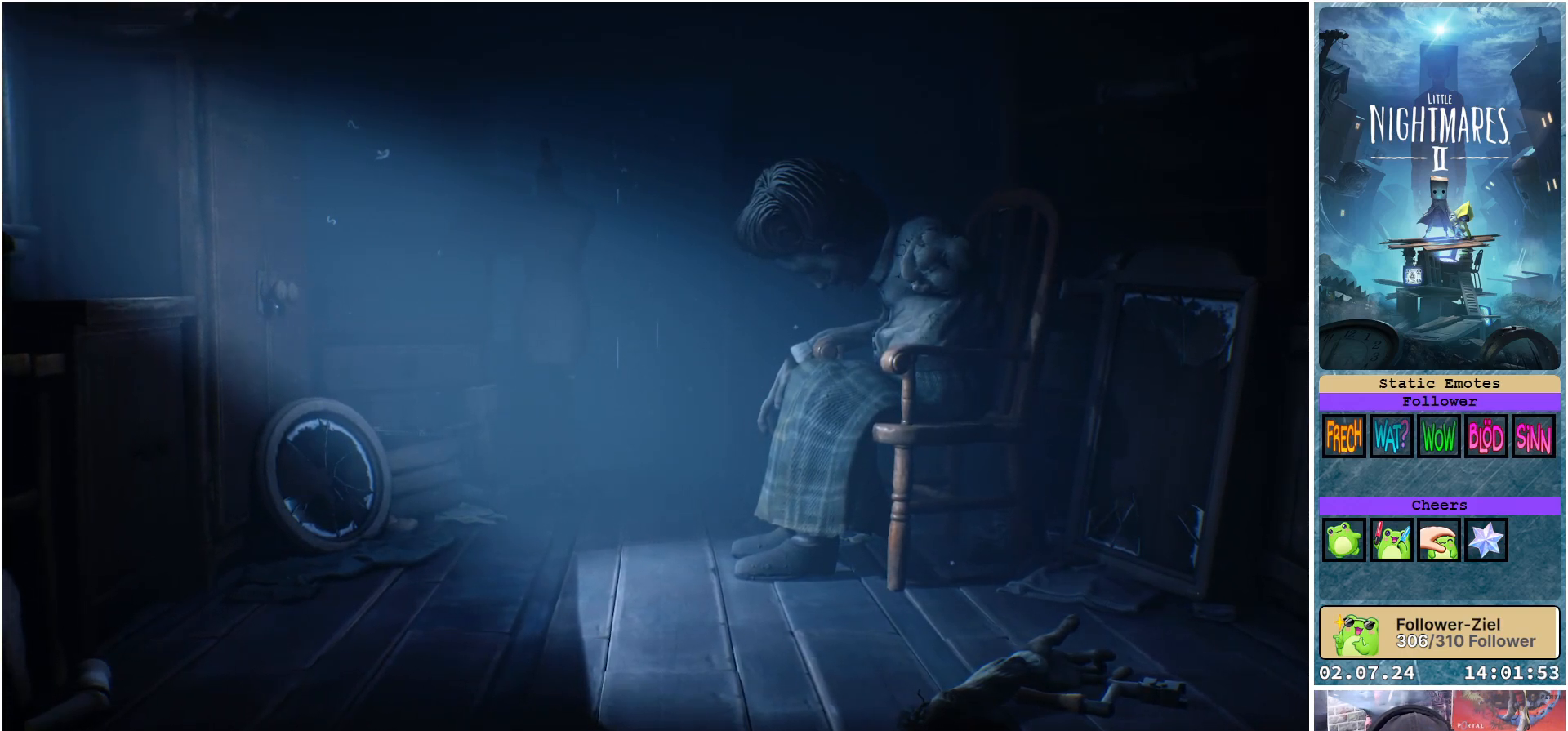
{"buttons": ["R1"], "left_stick": "down-left", "right_stick": "center", "events": [[367, "left_stick", "down-left"]]}
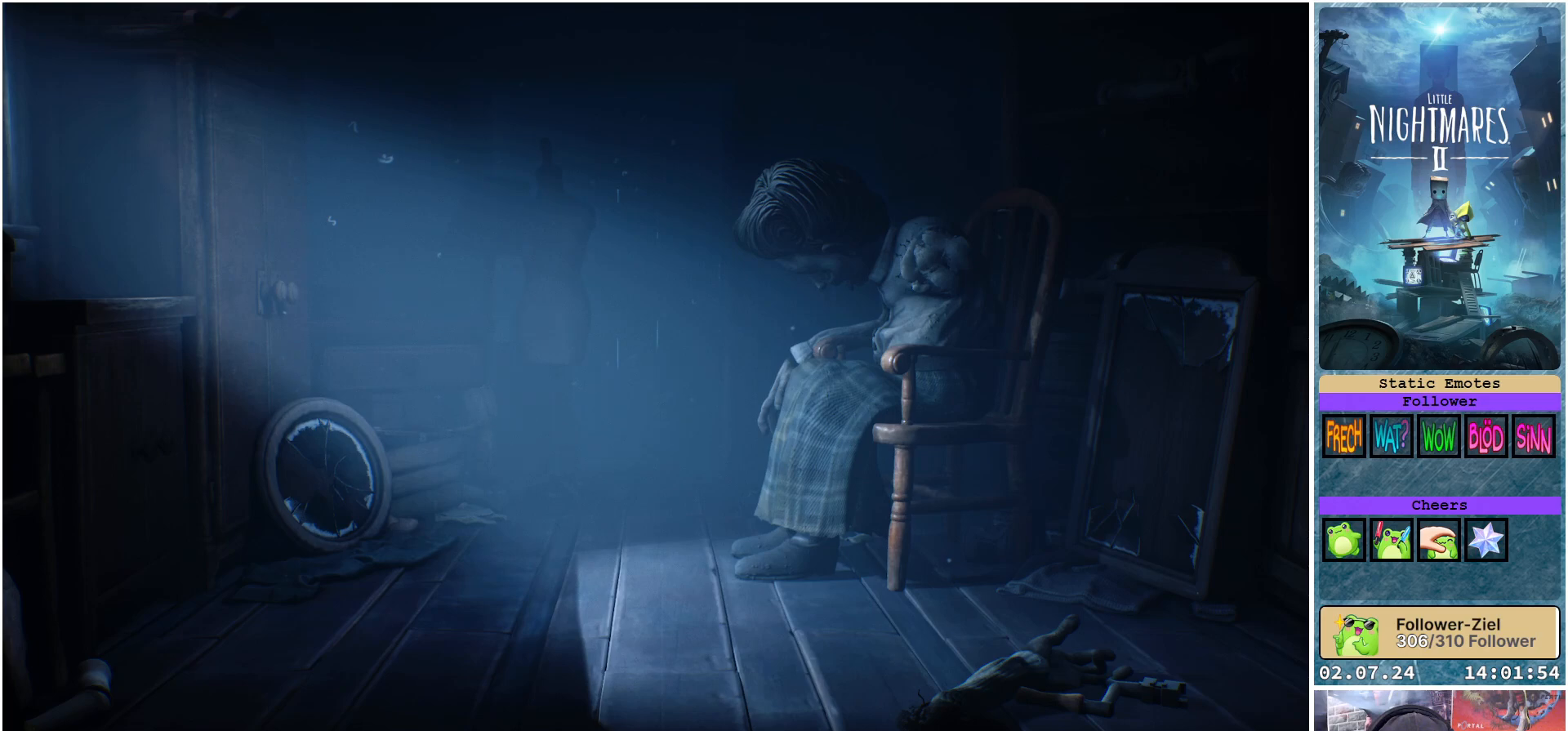
{"buttons": ["R1"], "left_stick": "down", "right_stick": "center", "events": [[17, "A", "down"], [167, "left_stick", "down"], [383, "A", "up"]]}
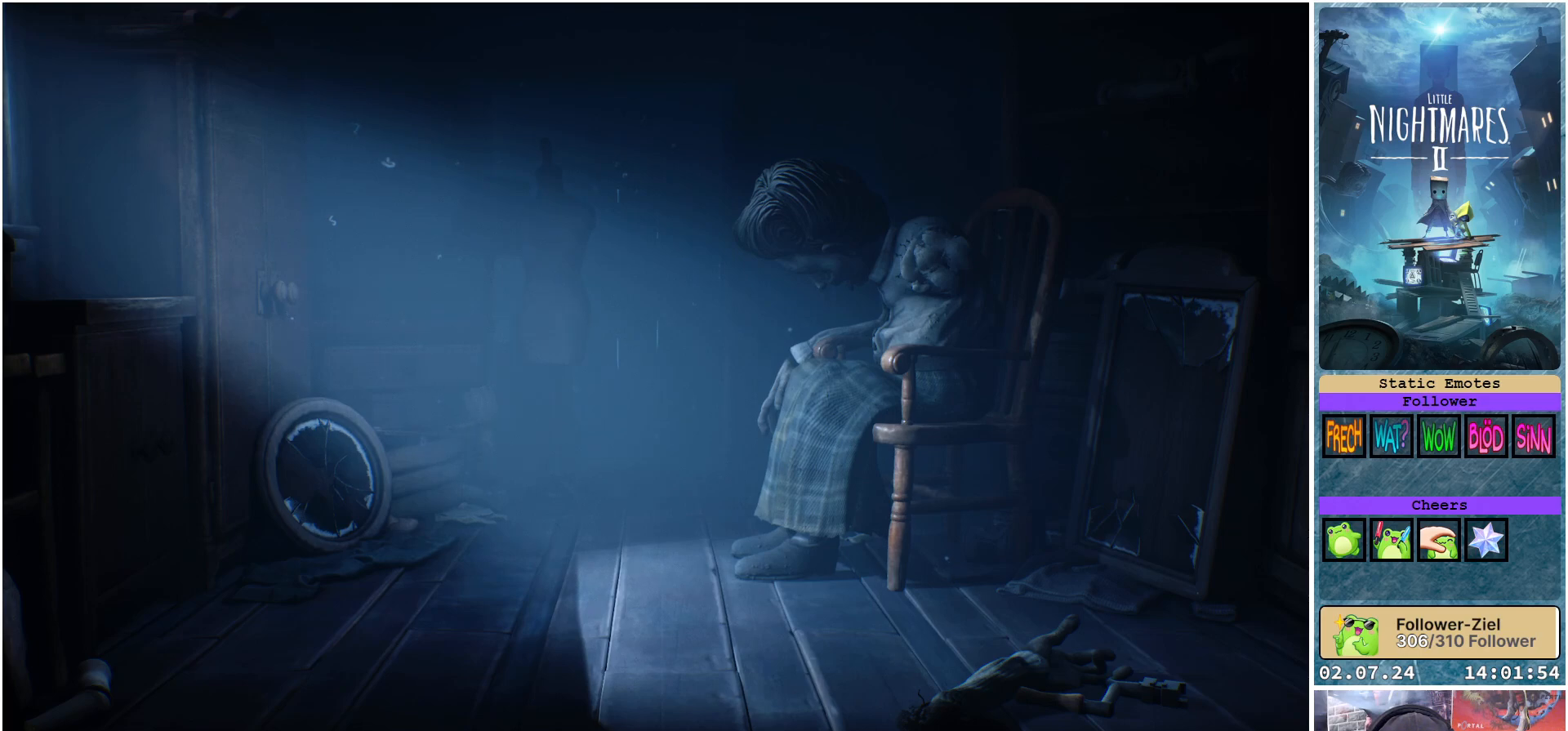
{"buttons": ["R1"], "left_stick": "up", "right_stick": "center", "events": [[333, "left_stick", "right"], [450, "left_stick", "up"]]}
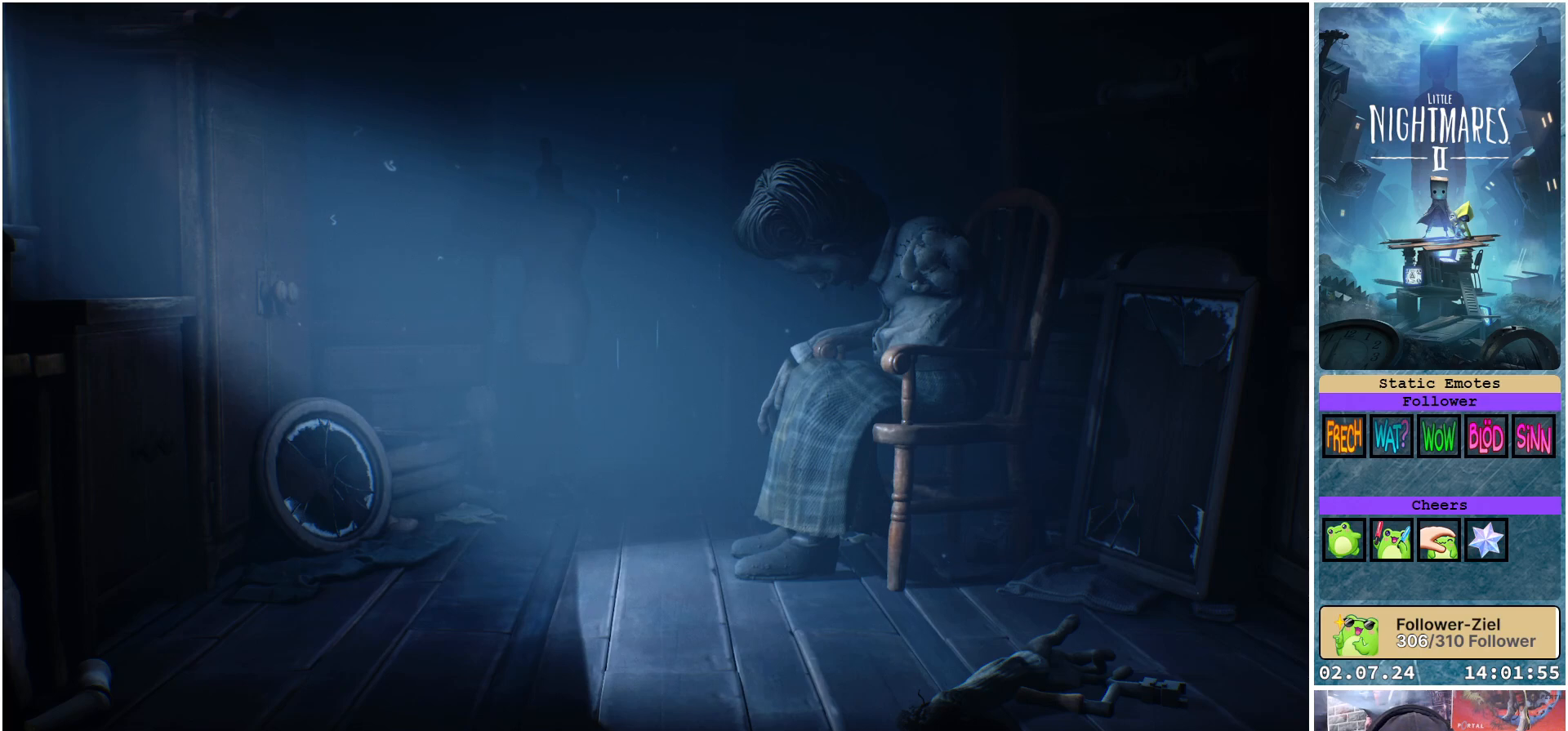
{"buttons": [], "left_stick": "center", "right_stick": "center", "events": [[50, "left_stick", "up-left"], [283, "left_stick", "center"], [300, "R1", "up"]]}
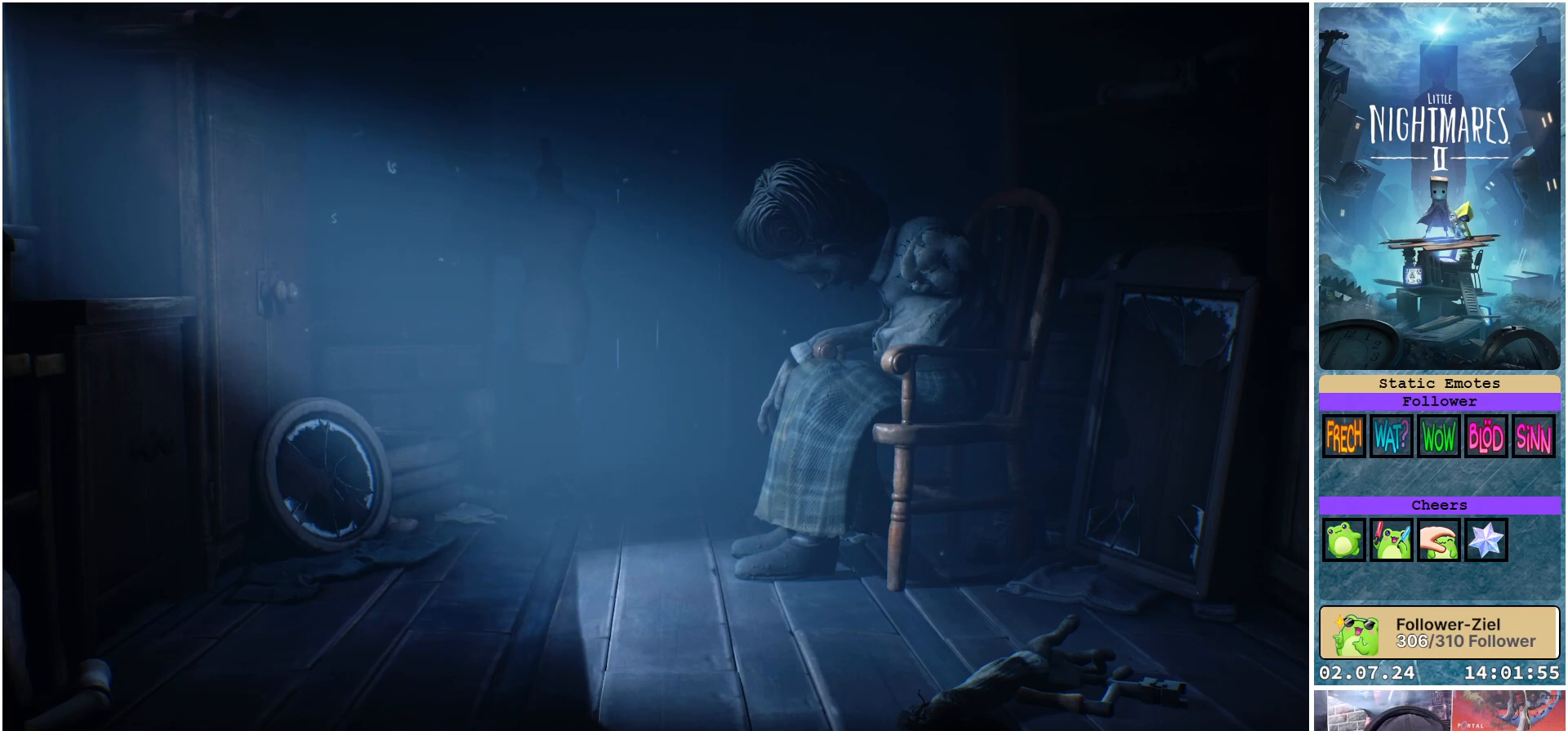
{"buttons": [], "left_stick": "left", "right_stick": "center", "events": [[67, "left_stick", "down"], [500, "left_stick", "left"]]}
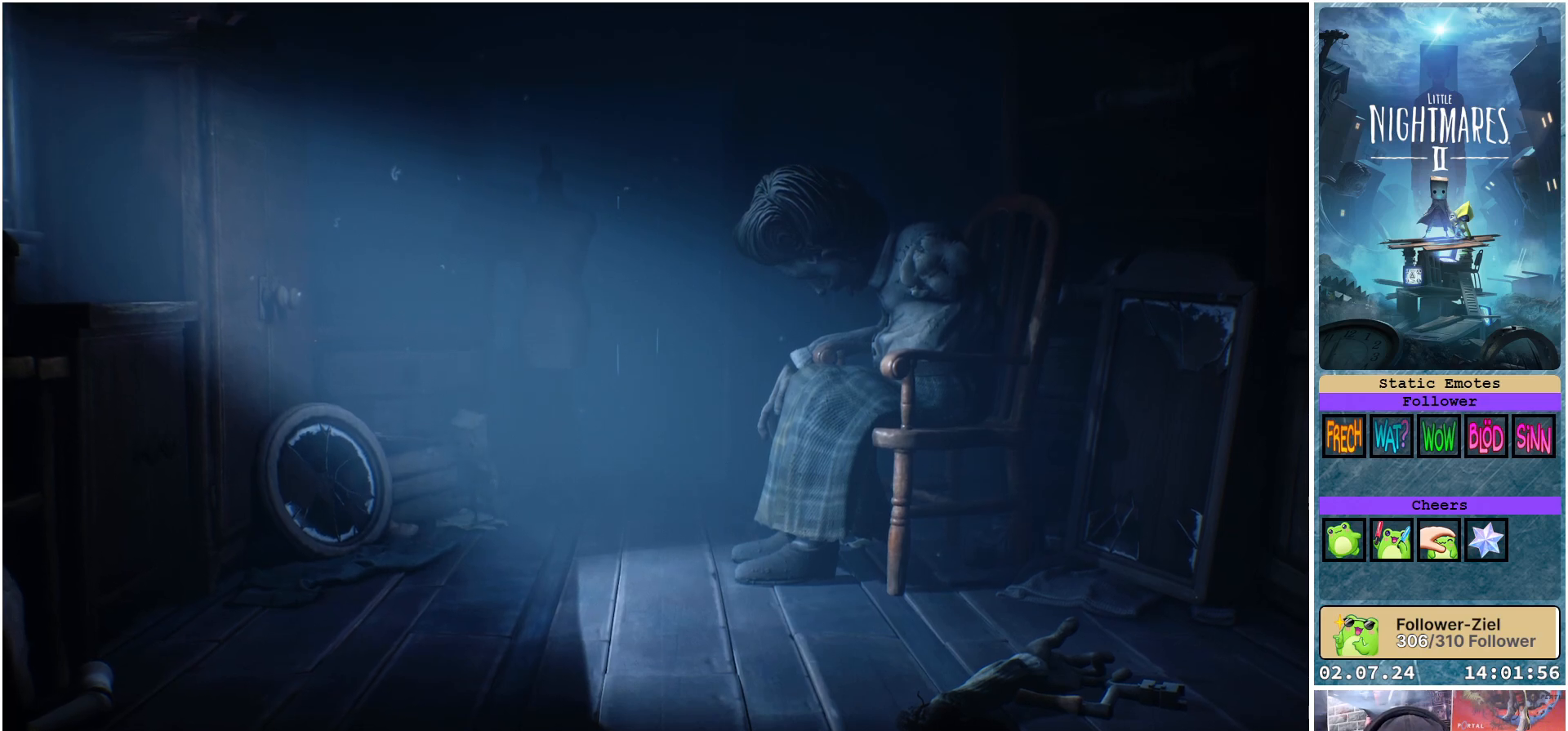
{"buttons": ["R1"], "left_stick": "center", "right_stick": "center", "events": [[33, "left_stick", "up-left"], [133, "left_stick", "up"], [267, "R1", "down"], [467, "left_stick", "center"]]}
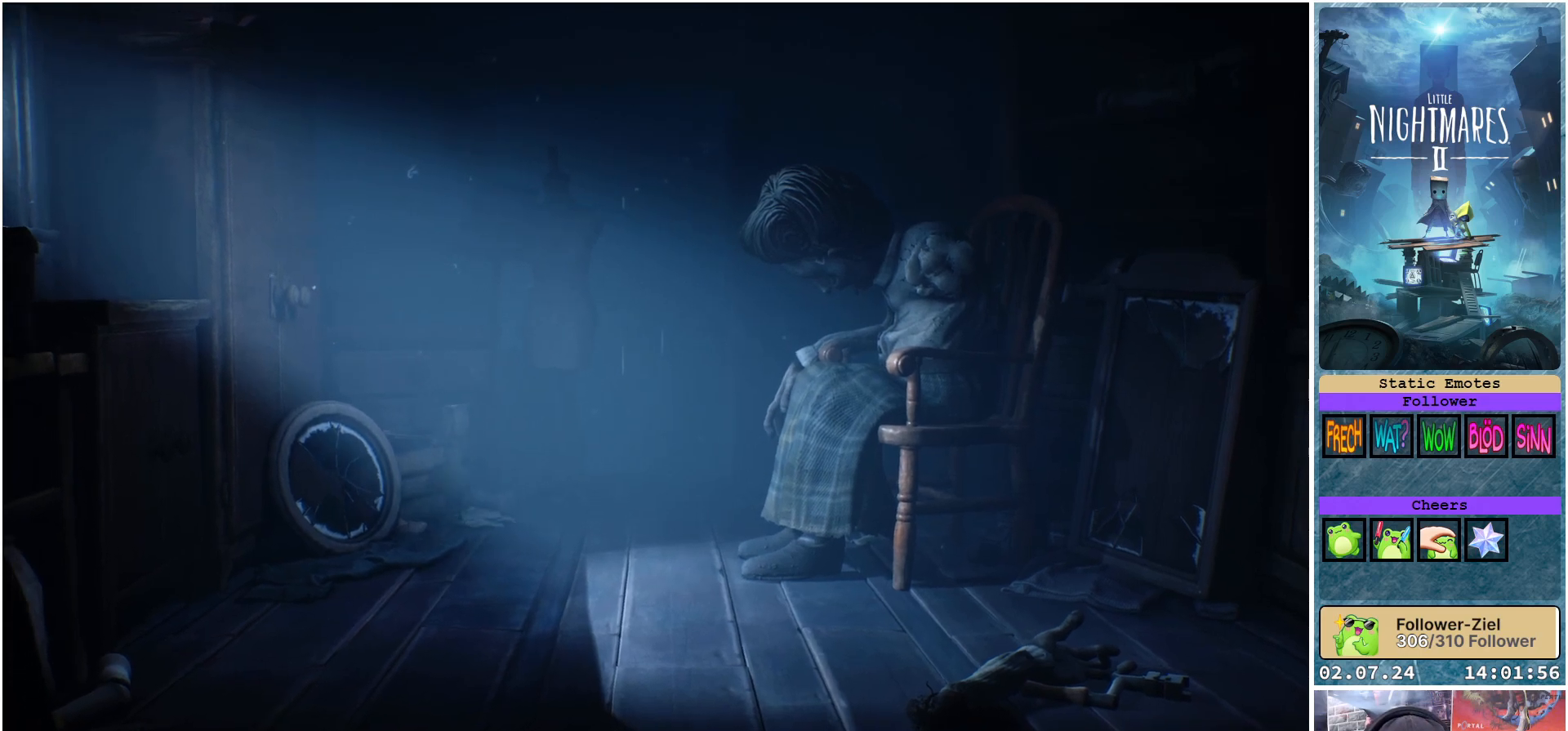
{"buttons": ["R1"], "left_stick": "down-right", "right_stick": "center", "events": [[317, "left_stick", "down-right"]]}
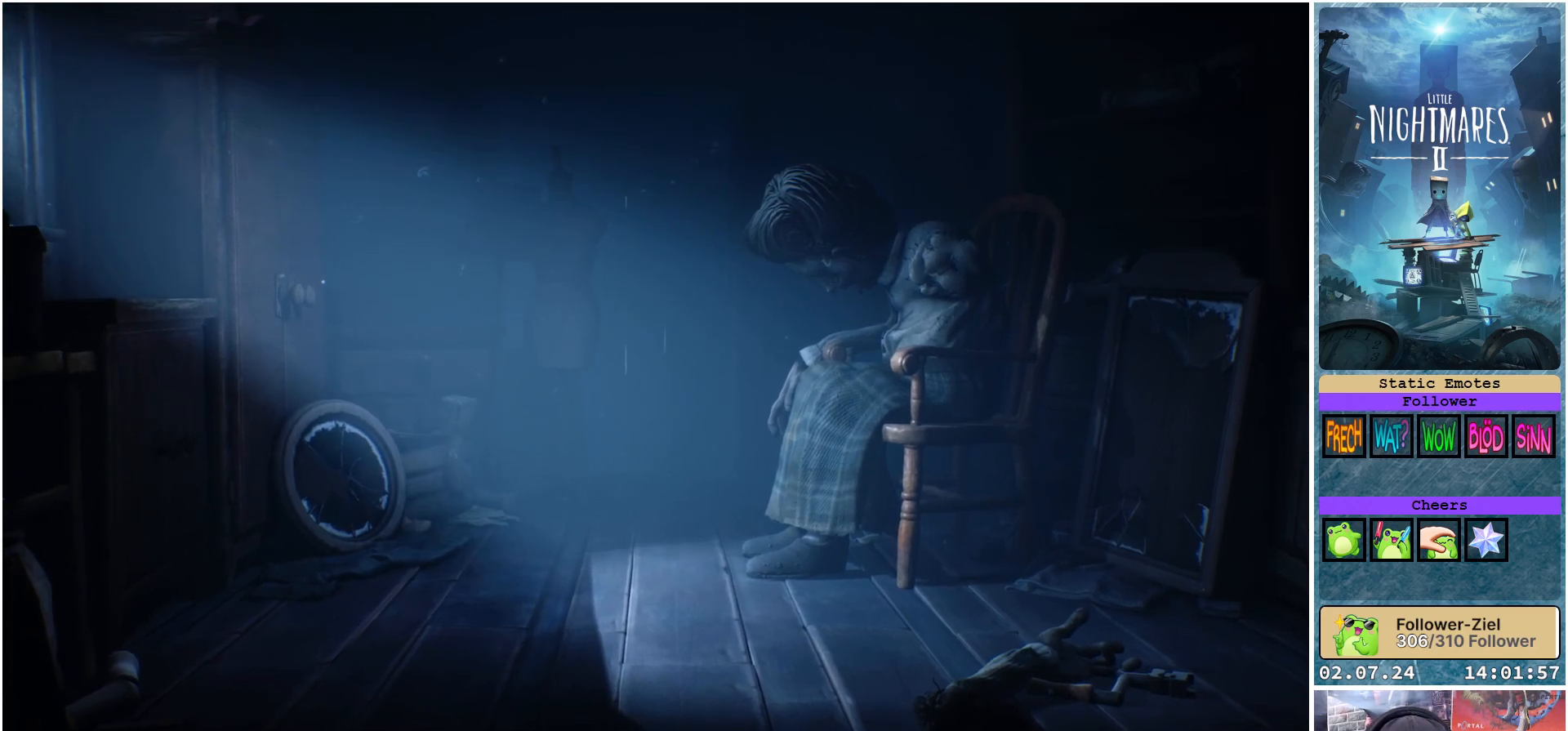
{"buttons": ["R1"], "left_stick": "up-left", "right_stick": "center", "events": [[100, "left_stick", "up-right"], [150, "left_stick", "up"], [433, "left_stick", "up-left"]]}
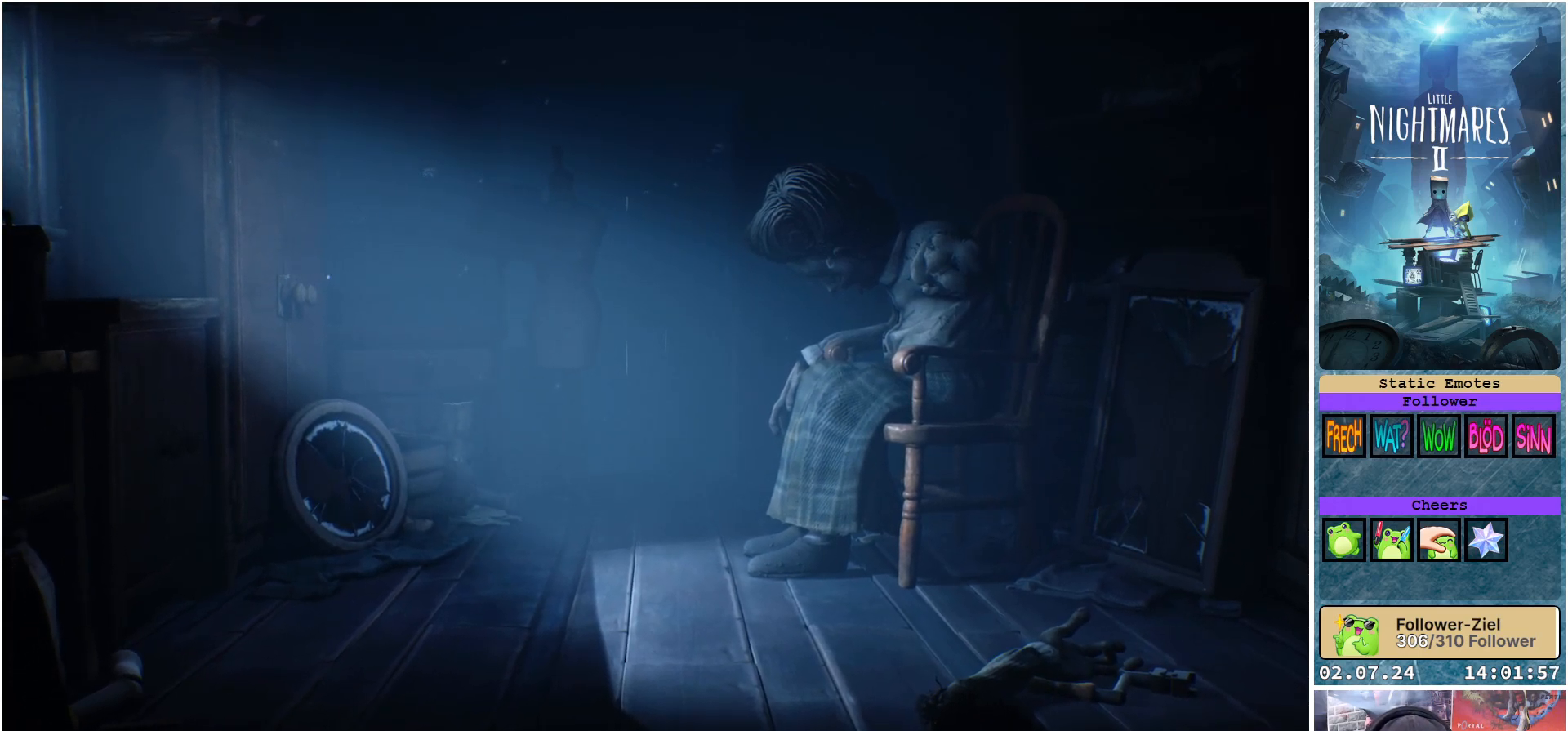
{"buttons": ["A", "R1"], "left_stick": "up-left", "right_stick": "center", "events": [[117, "A", "down"]]}
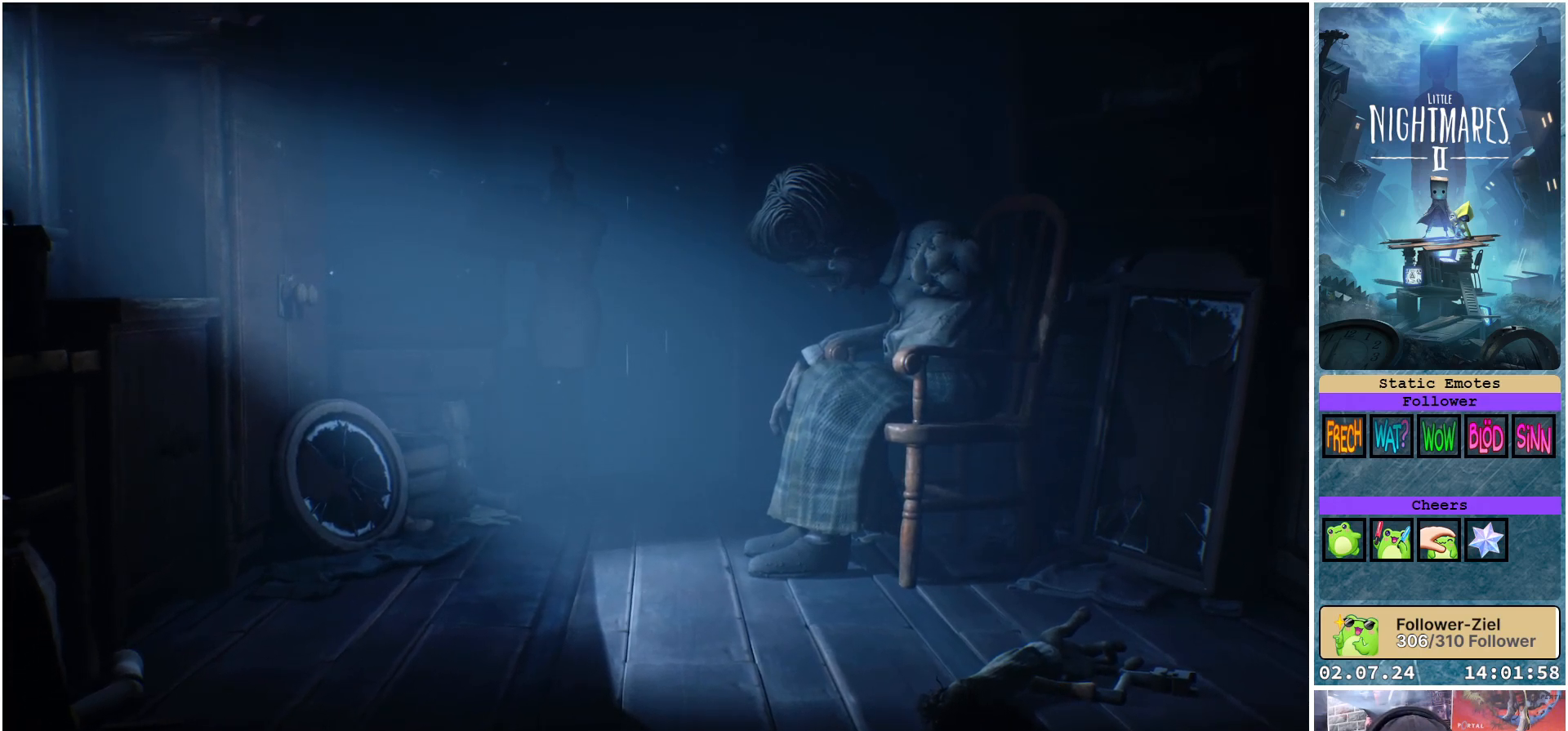
{"buttons": ["R1"], "left_stick": "down-right", "right_stick": "center", "events": [[150, "A", "up"], [217, "left_stick", "down-left"], [333, "left_stick", "down"], [483, "left_stick", "down-right"]]}
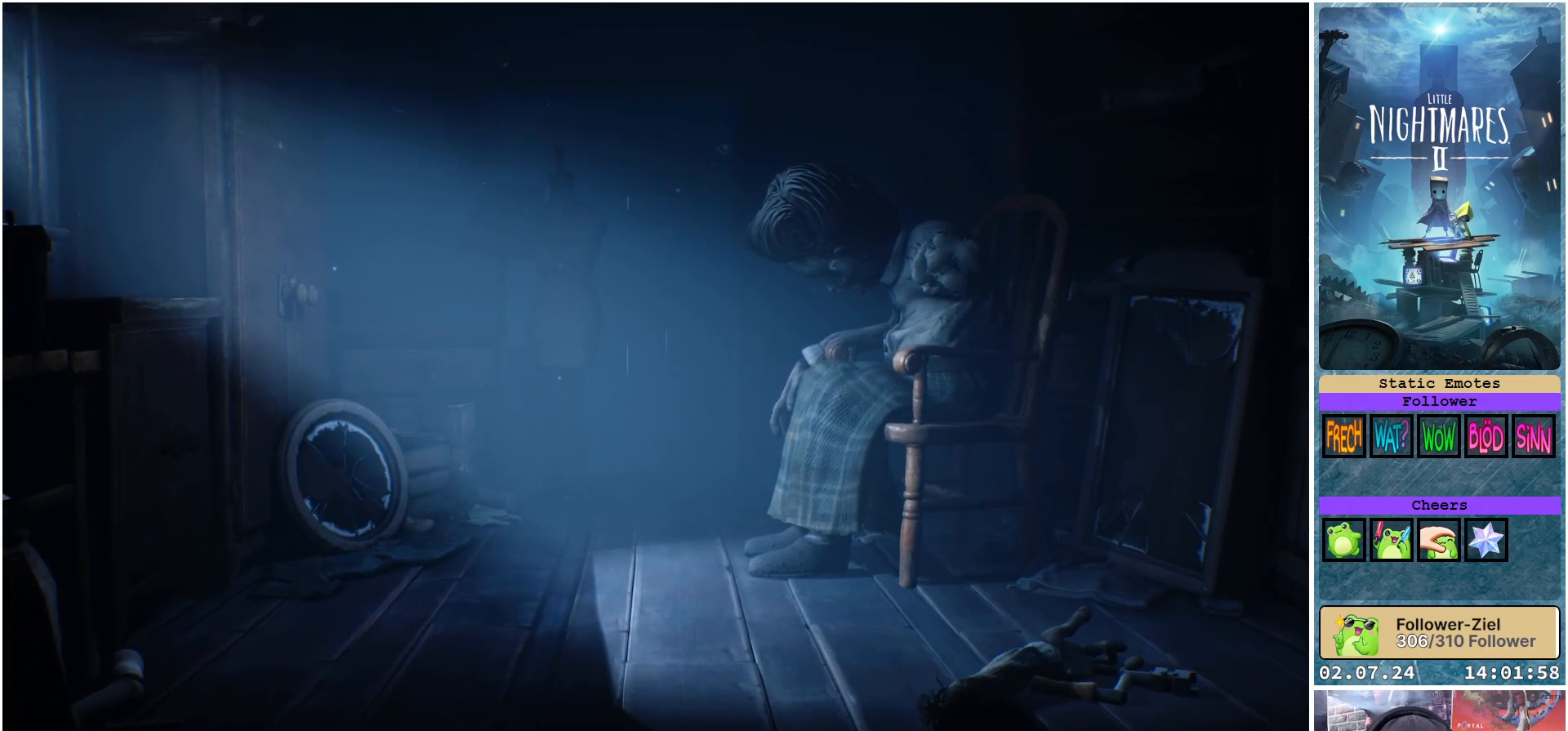
{"buttons": ["R1"], "left_stick": "up", "right_stick": "center", "events": [[367, "left_stick", "up"]]}
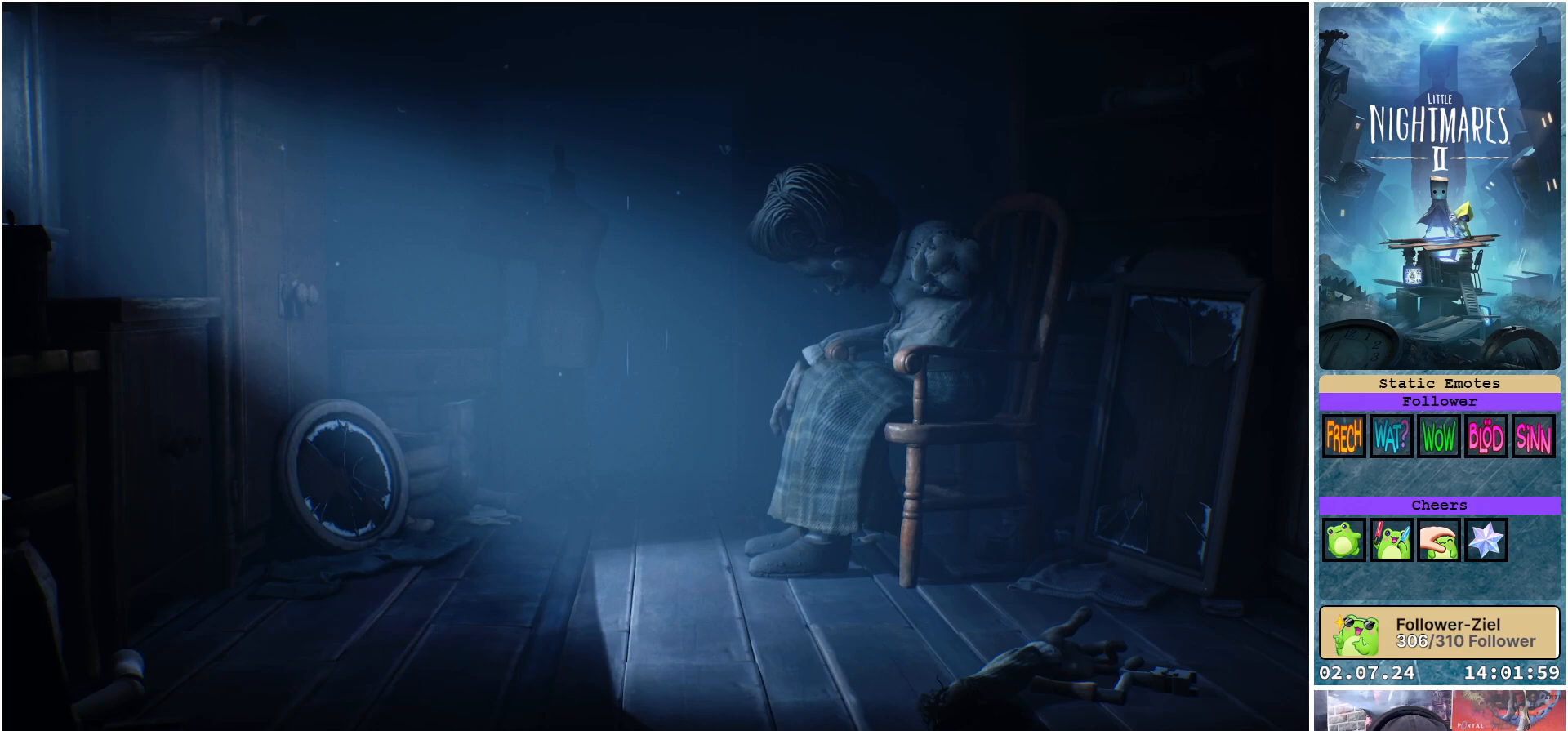
{"buttons": ["R1"], "left_stick": "up-left", "right_stick": "center", "events": [[167, "left_stick", "up-left"]]}
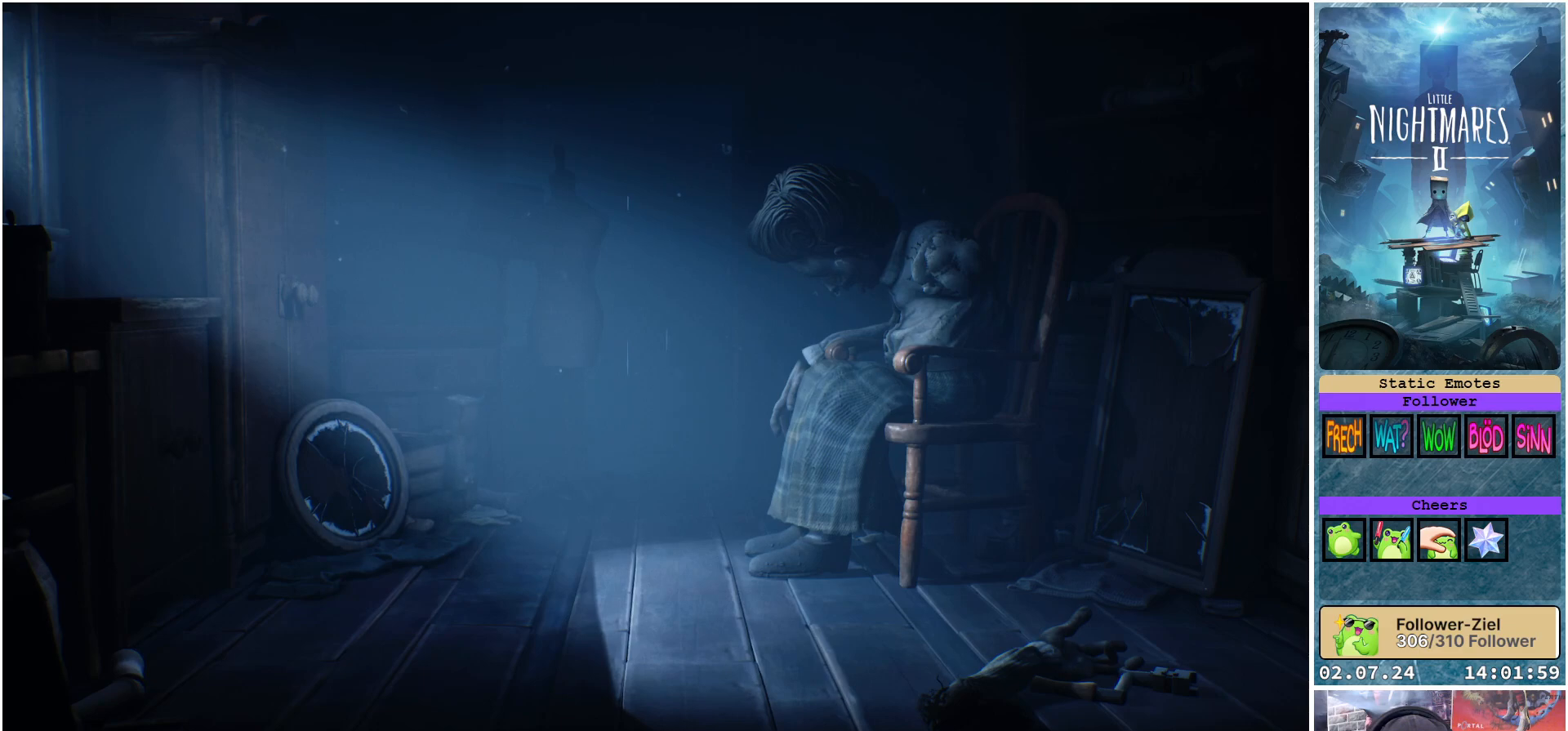
{"buttons": ["R1"], "left_stick": "center", "right_stick": "center", "events": [[467, "left_stick", "center"]]}
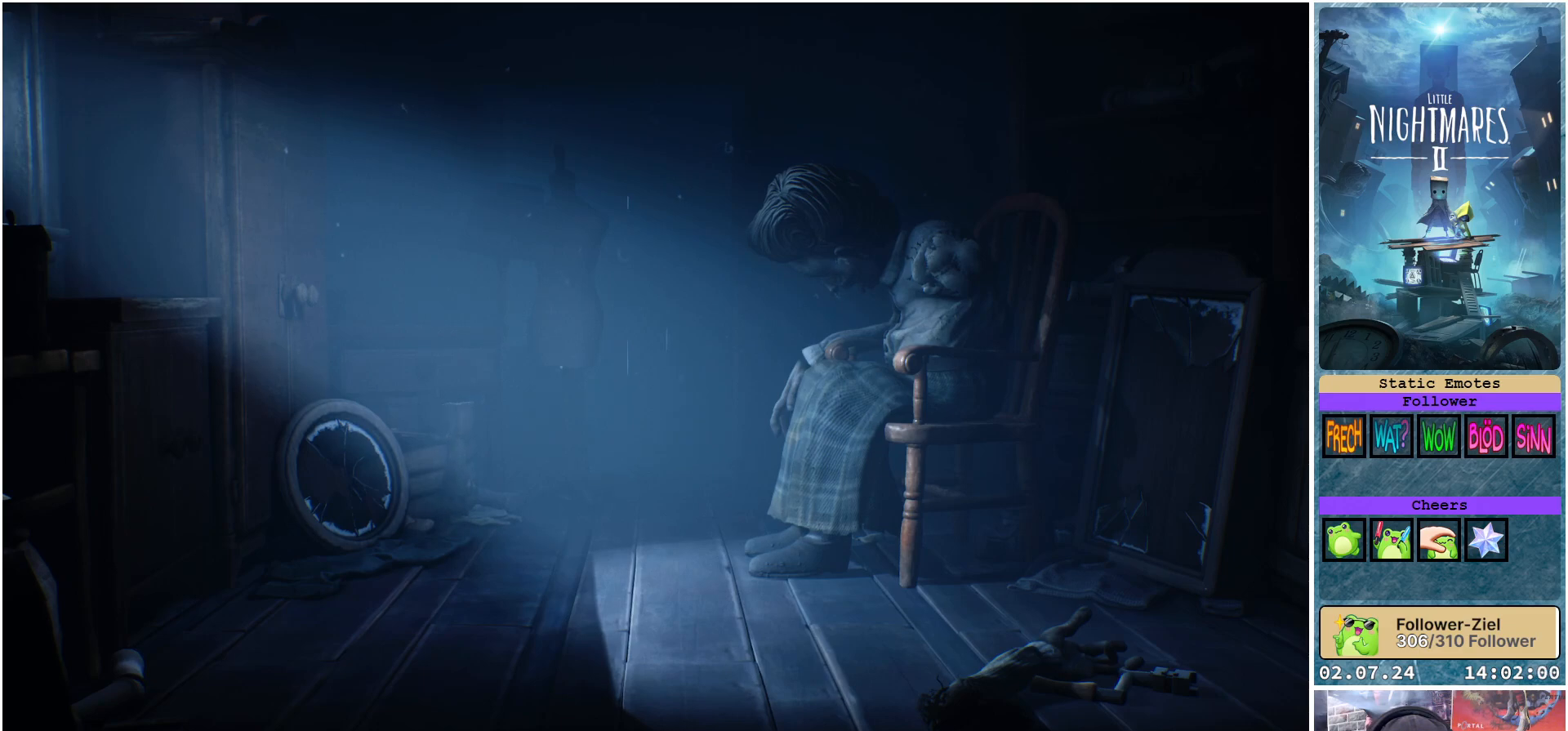
{"buttons": ["A"], "left_stick": "up-left", "right_stick": "center", "events": [[17, "R1", "up"], [317, "left_stick", "left"], [450, "left_stick", "up-left"], [483, "A", "down"]]}